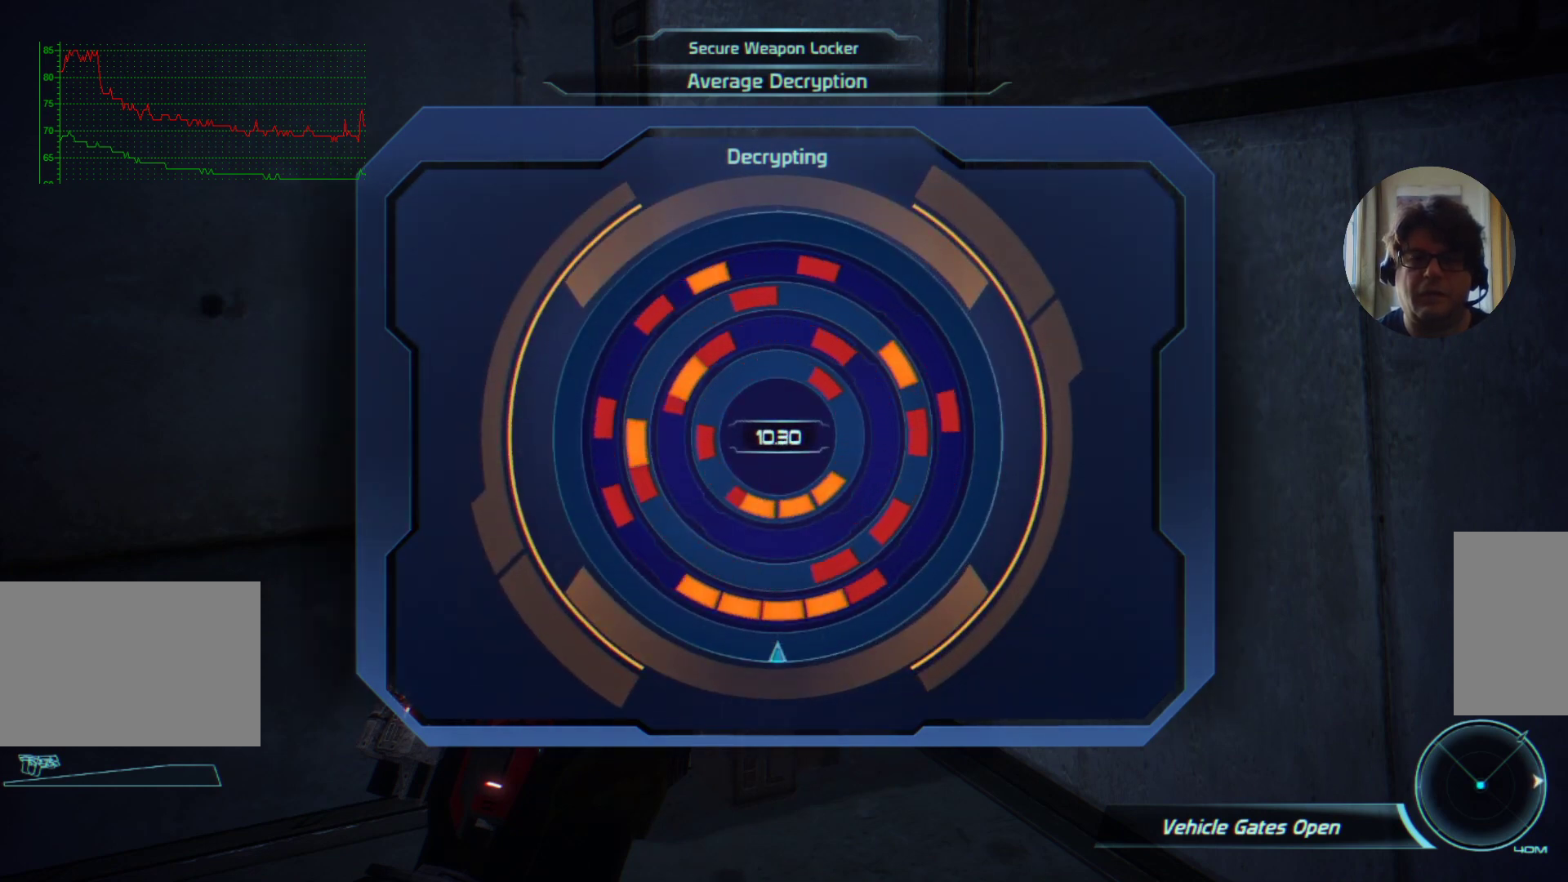
Gameplay with keyboard and mouse; each line is a JSON object with the keys and mouse buttons held at the frame after it. "events" lists presses ("down") and releases ("up") of "a", "ctrl", "d", "e", "f", "q", "r", "s", "shift", "space", "tab", "w", "mouse_left", "mouse_right", "mouse_mb4" and "mouse_mb5" between this image and that frame as [ms after this image, input, new state], when the widget could be followed in between. "mouse_left", "mouse_right", "mouse_mb4", "mouse_mb5" = the "left", "right", "mb4", "mb5" buttons of the "mouse" list. No other keys are recorded. Mouse movement is not recorded. Not read: mouse_wheel.
{"keys": ["d"], "mouse": [], "events": [[34, "d", "down"]]}
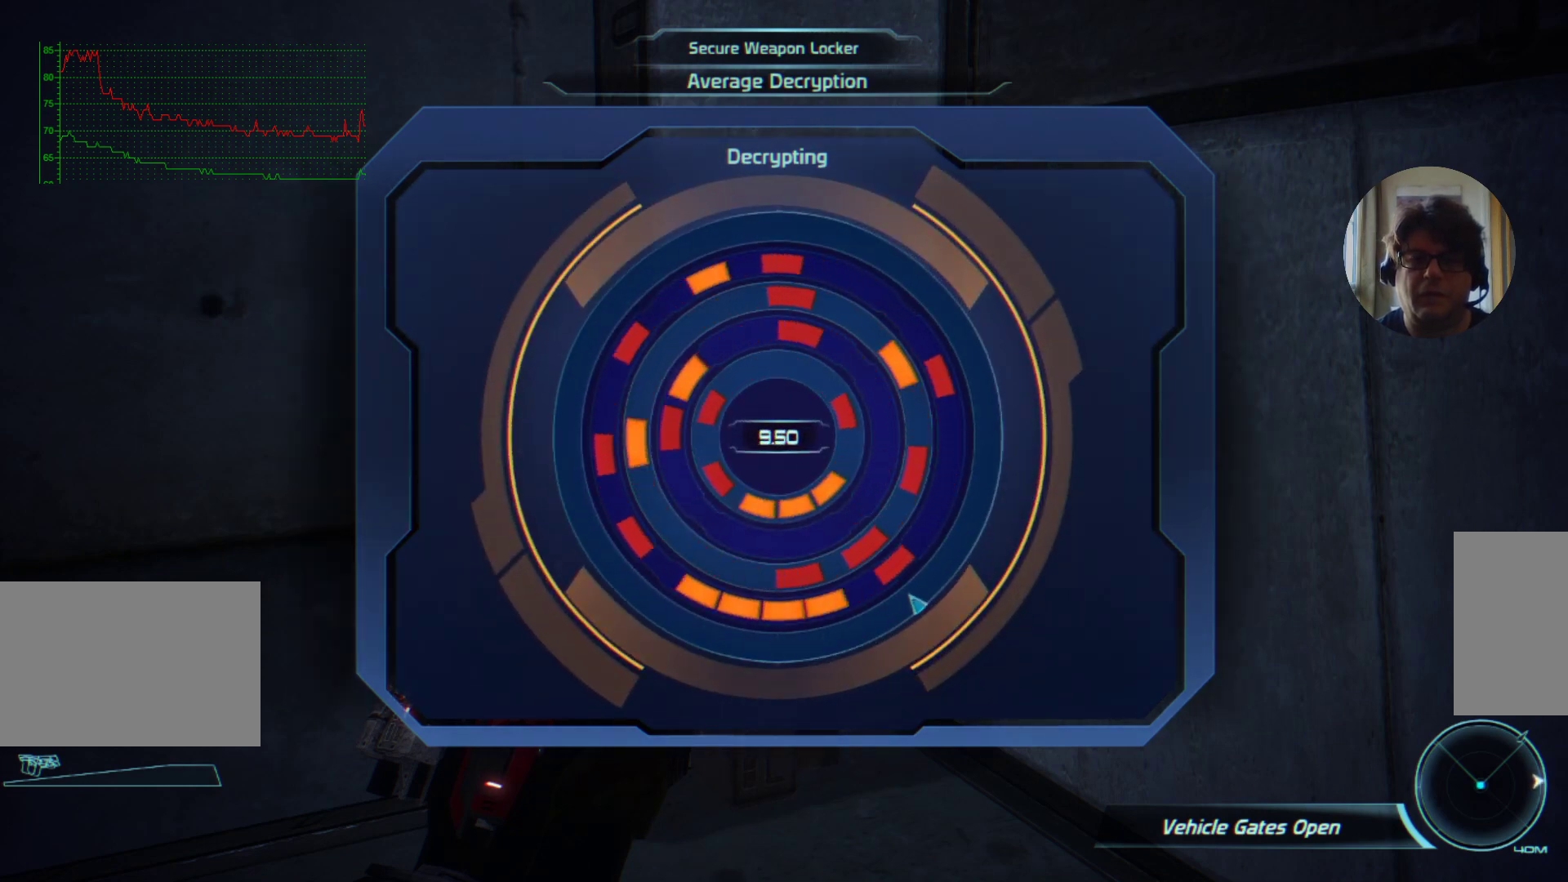
{"keys": [], "mouse": [], "events": [[167, "d", "up"]]}
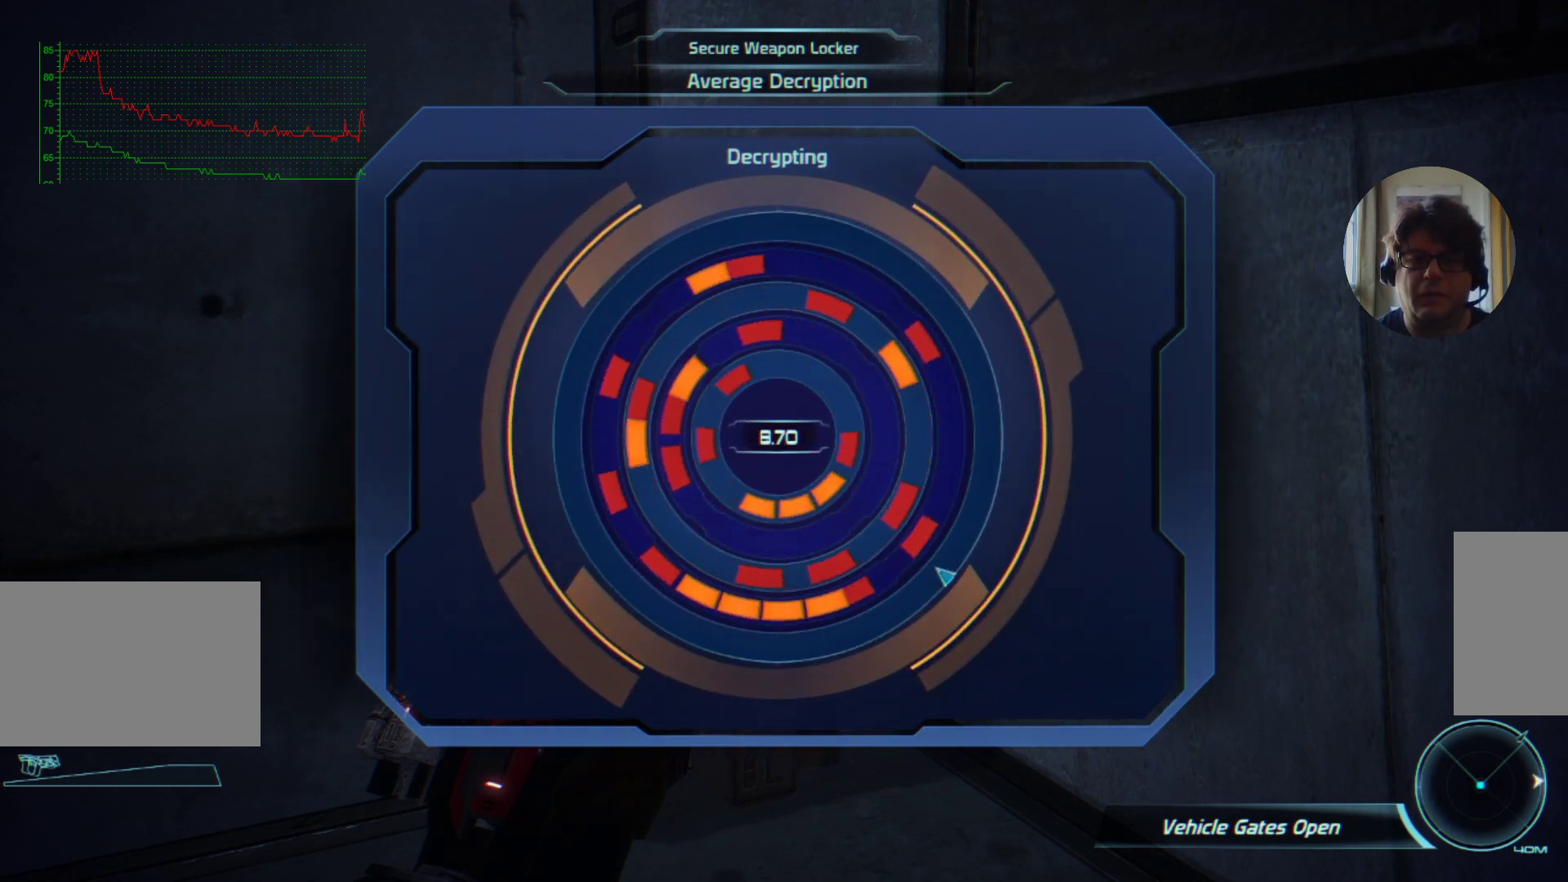
{"keys": ["d"], "mouse": [], "events": [[267, "d", "down"]]}
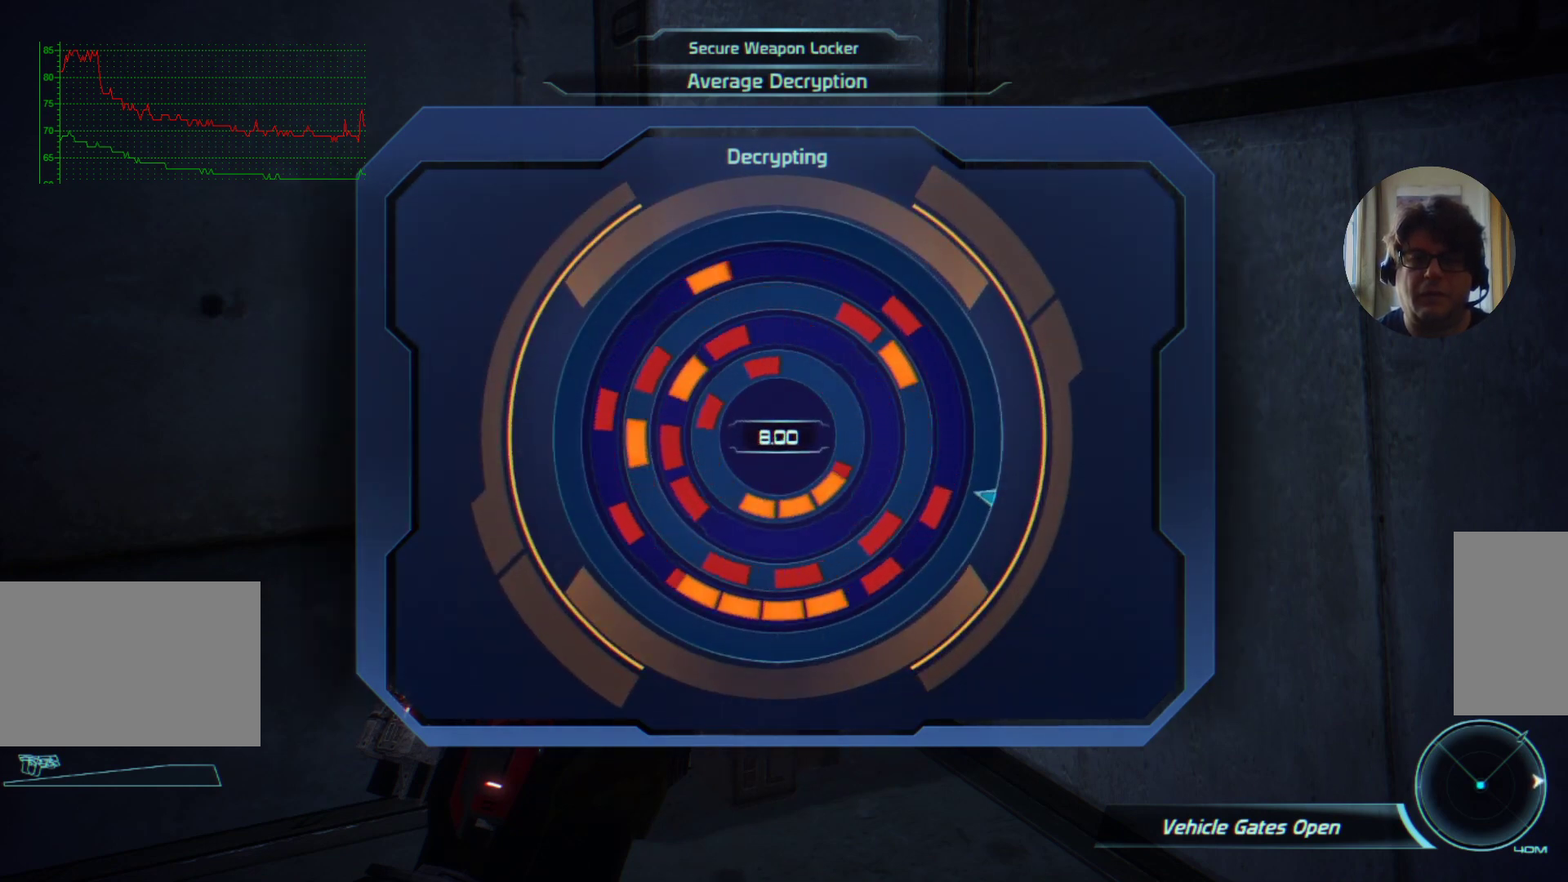
{"keys": ["d"], "mouse": [], "events": []}
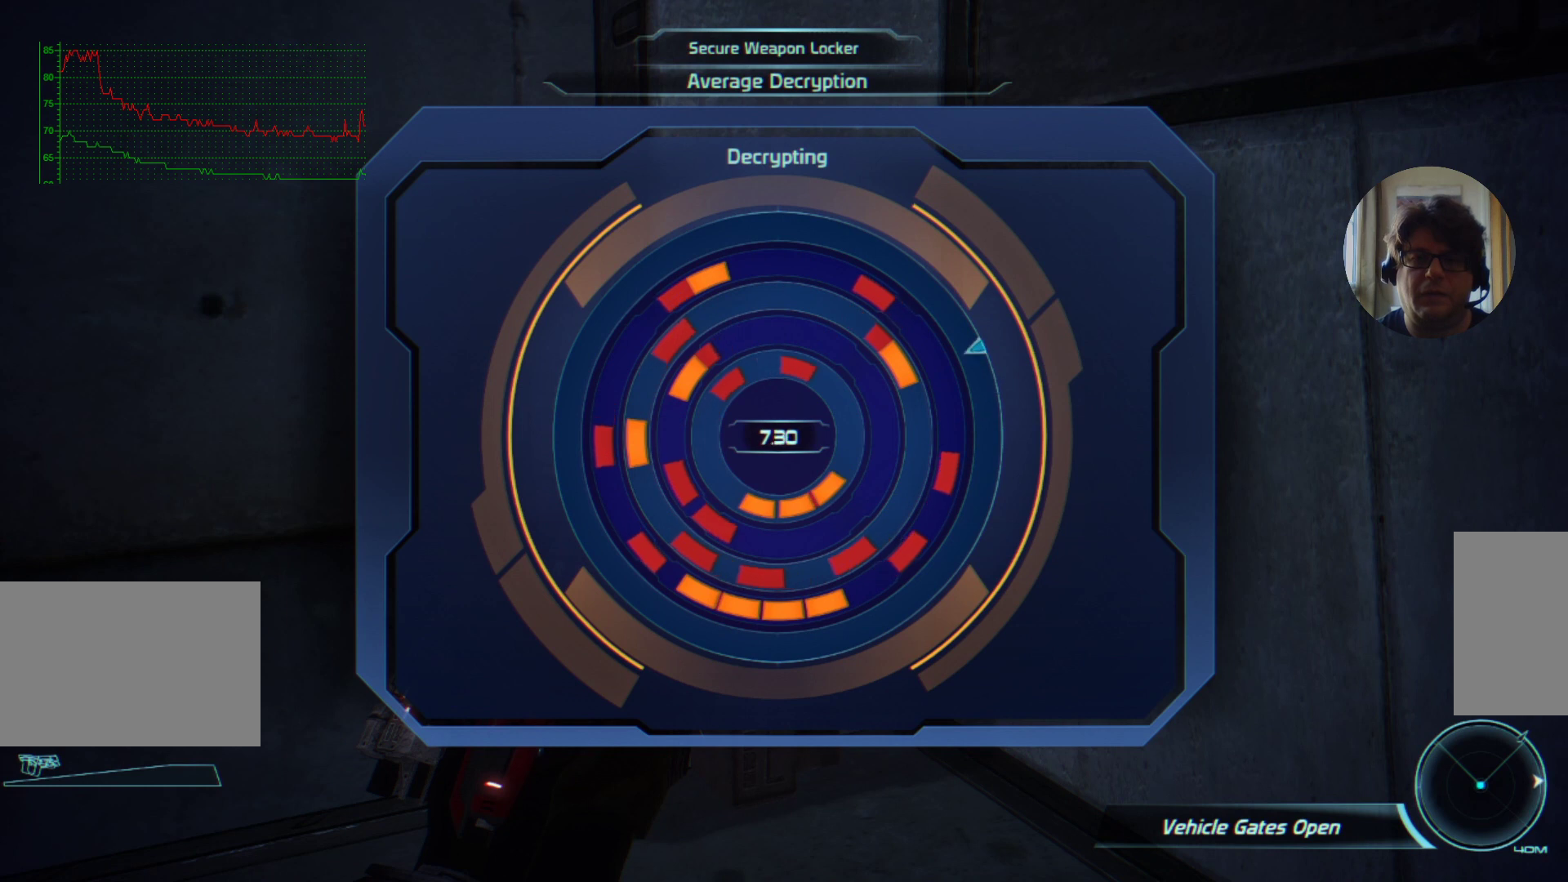
{"keys": ["d"], "mouse": [], "events": []}
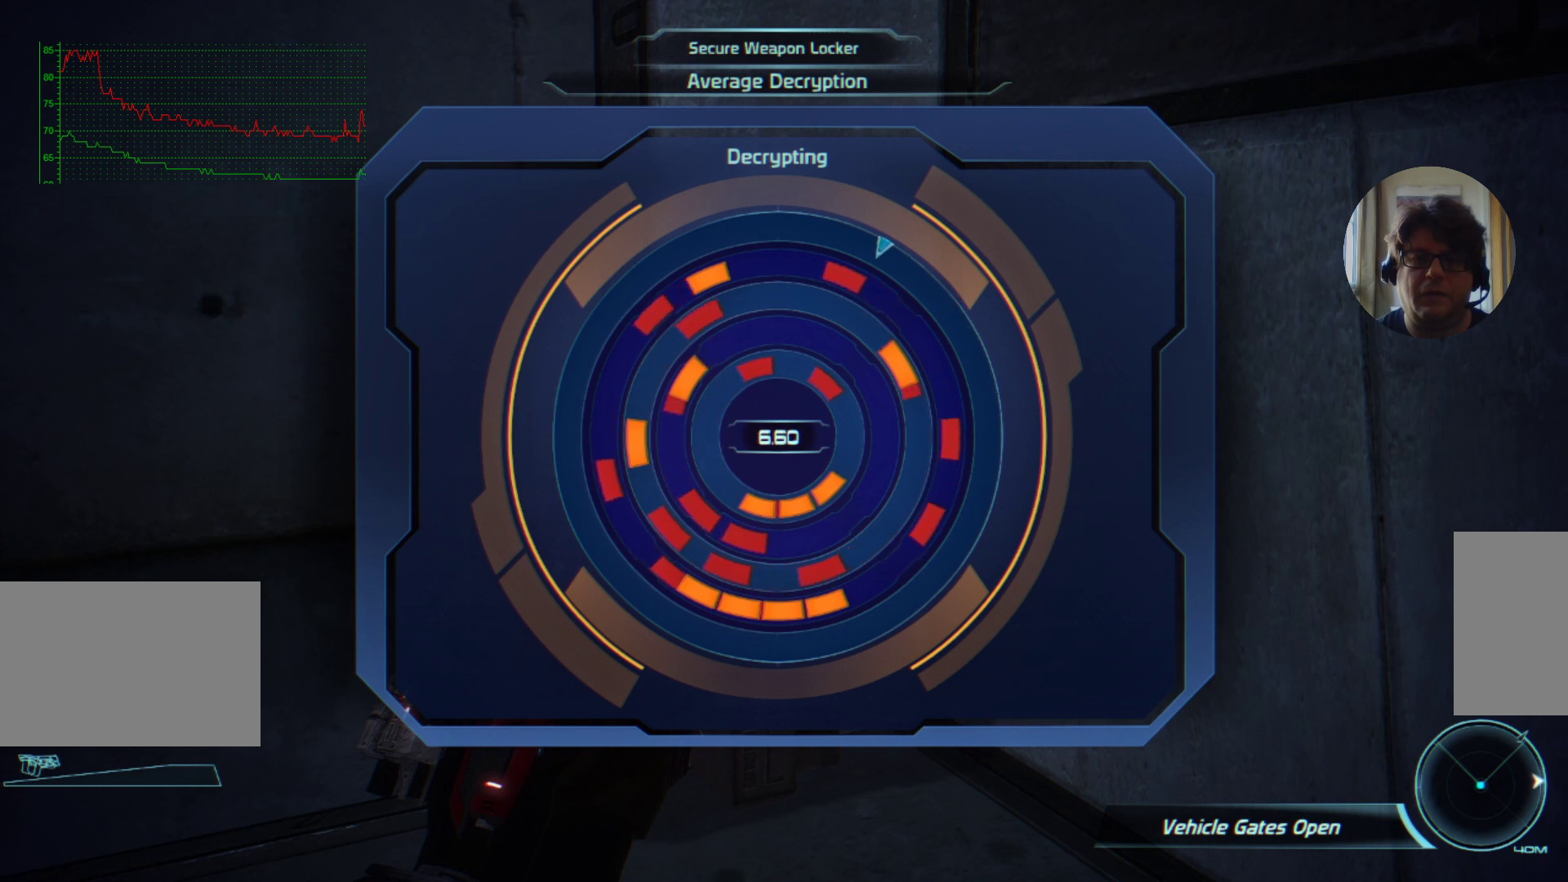
{"keys": ["d"], "mouse": [], "events": []}
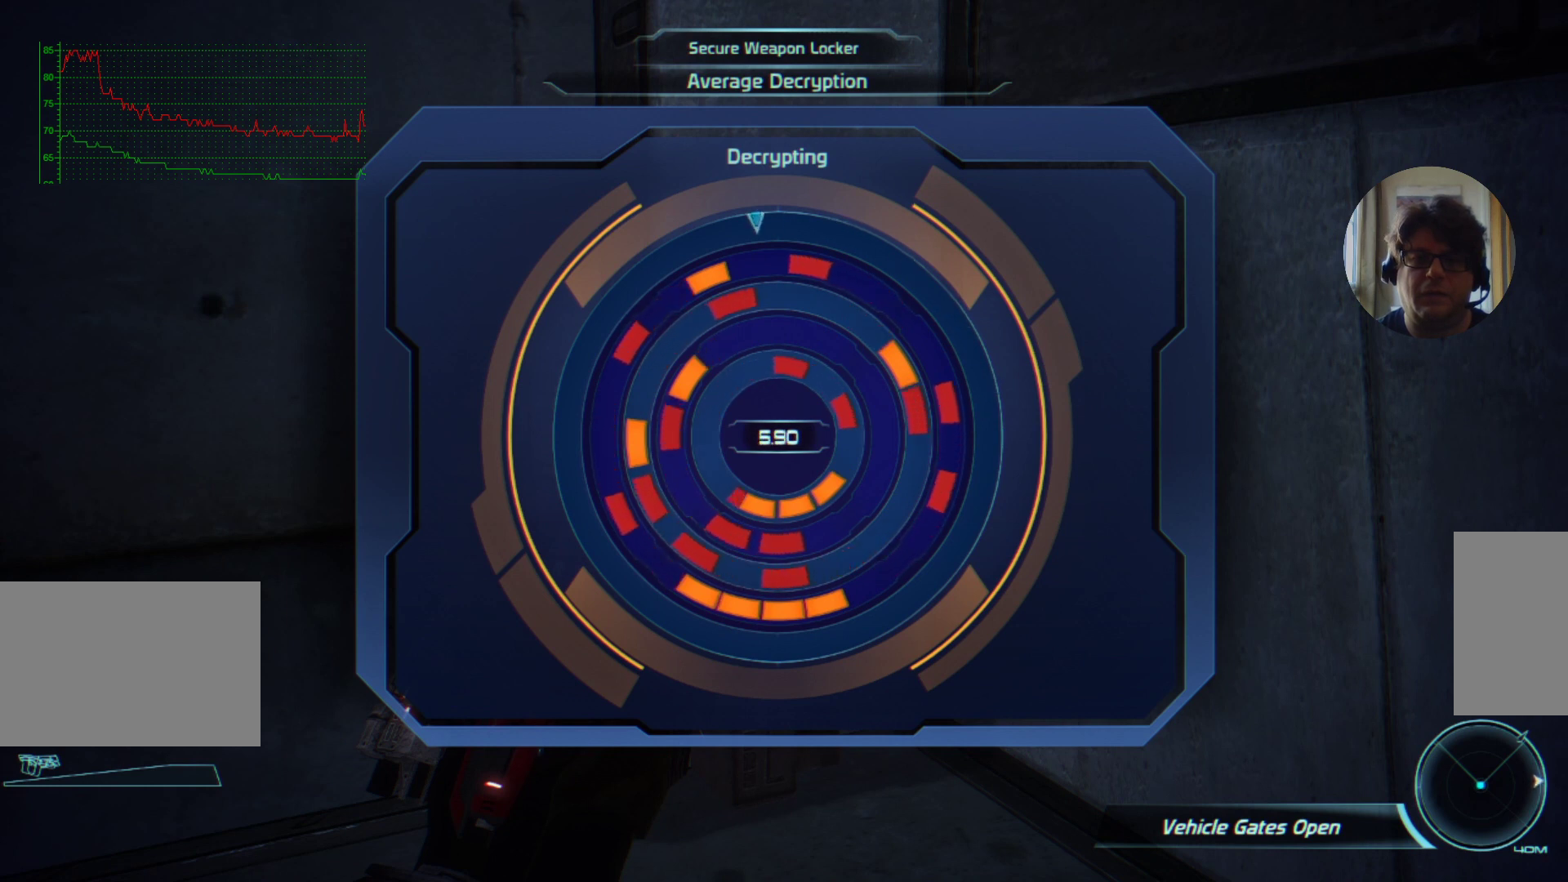
{"keys": ["d"], "mouse": [], "events": []}
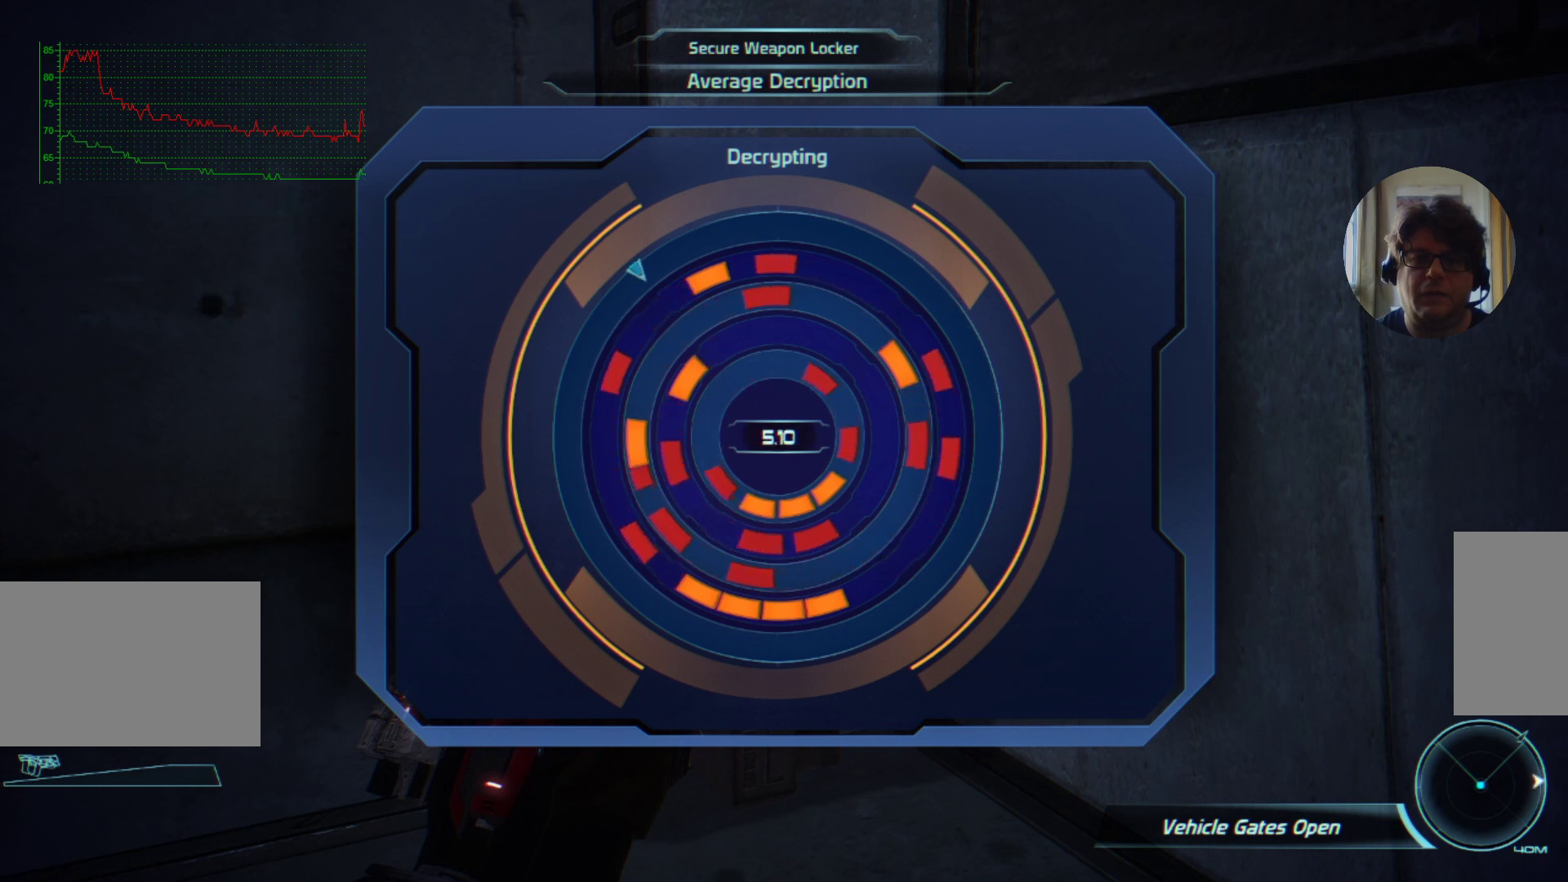
{"keys": [], "mouse": [], "events": [[100, "d", "up"], [234, "w", "down"], [334, "w", "up"]]}
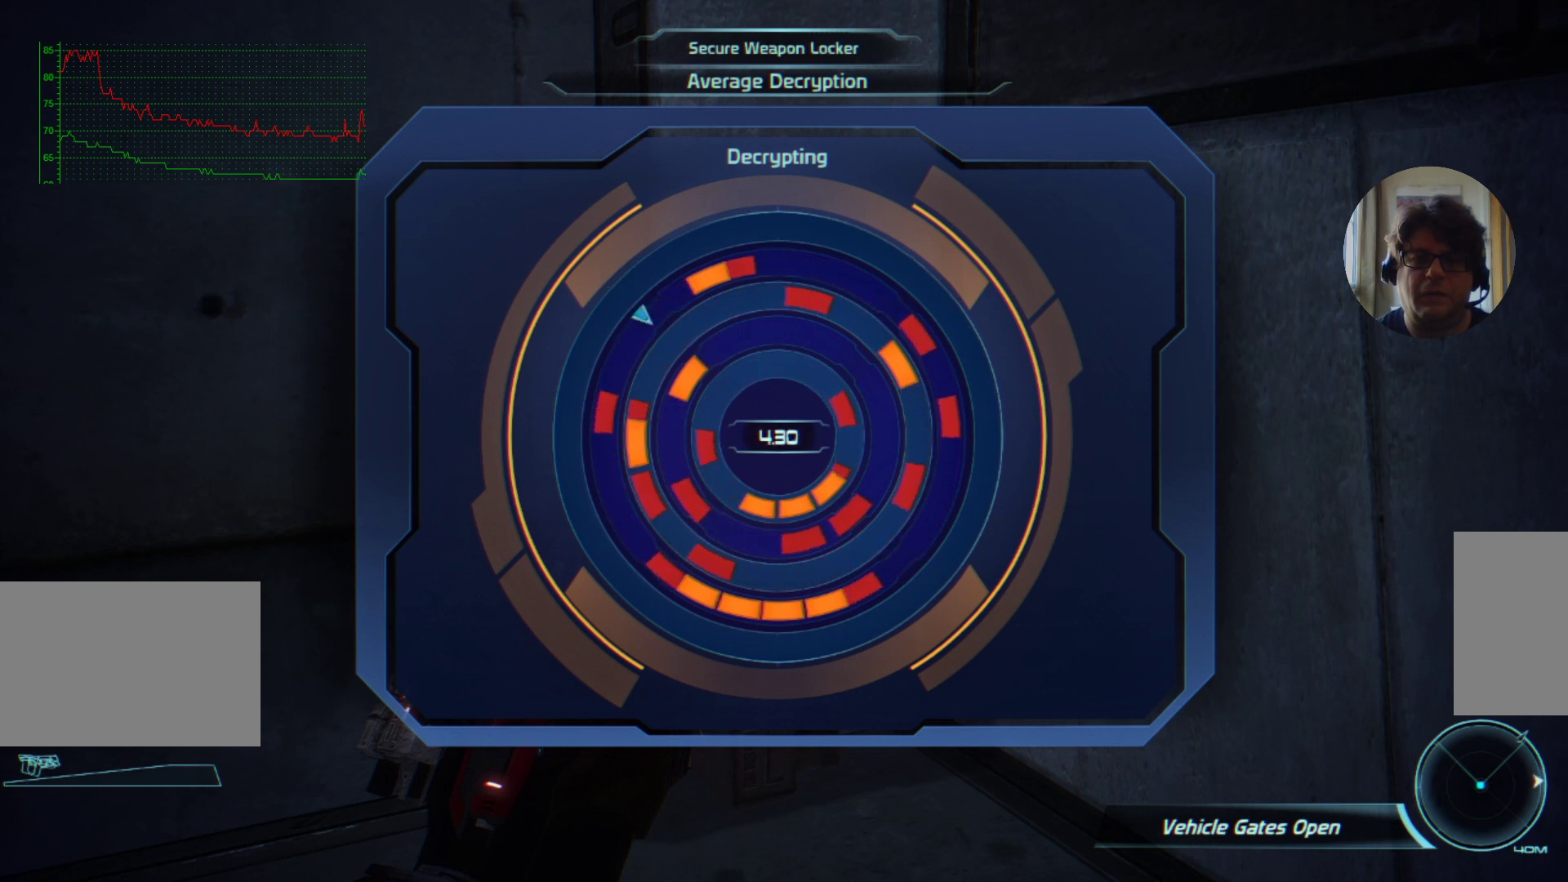
{"keys": ["a"], "mouse": [], "events": [[34, "w", "down"], [67, "w", "up"], [300, "a", "down"]]}
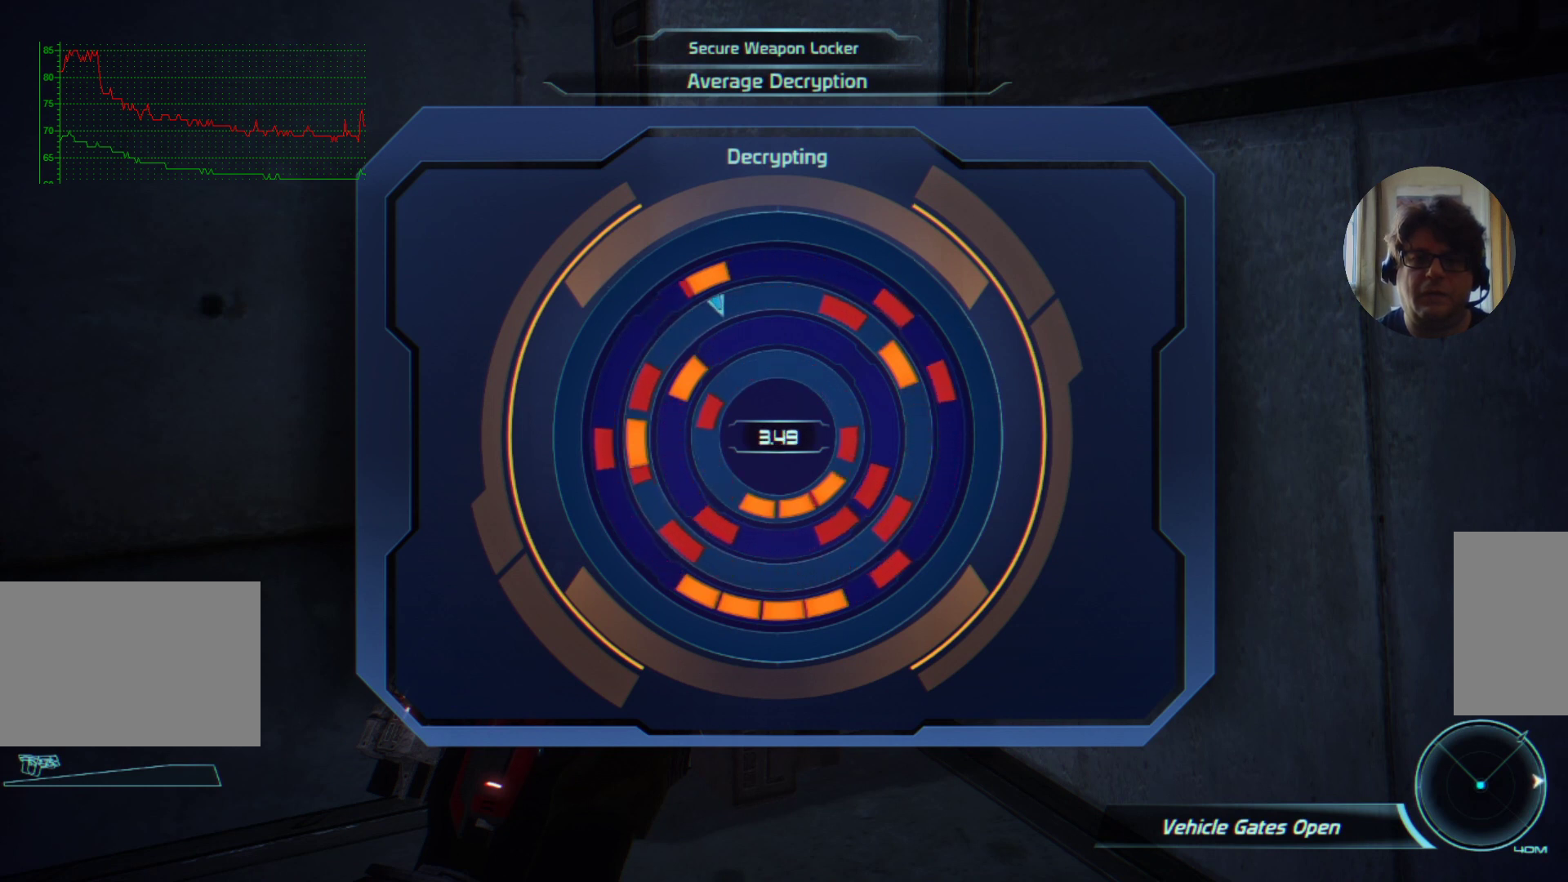
{"keys": ["w"], "mouse": [], "events": [[200, "a", "up"], [367, "w", "down"]]}
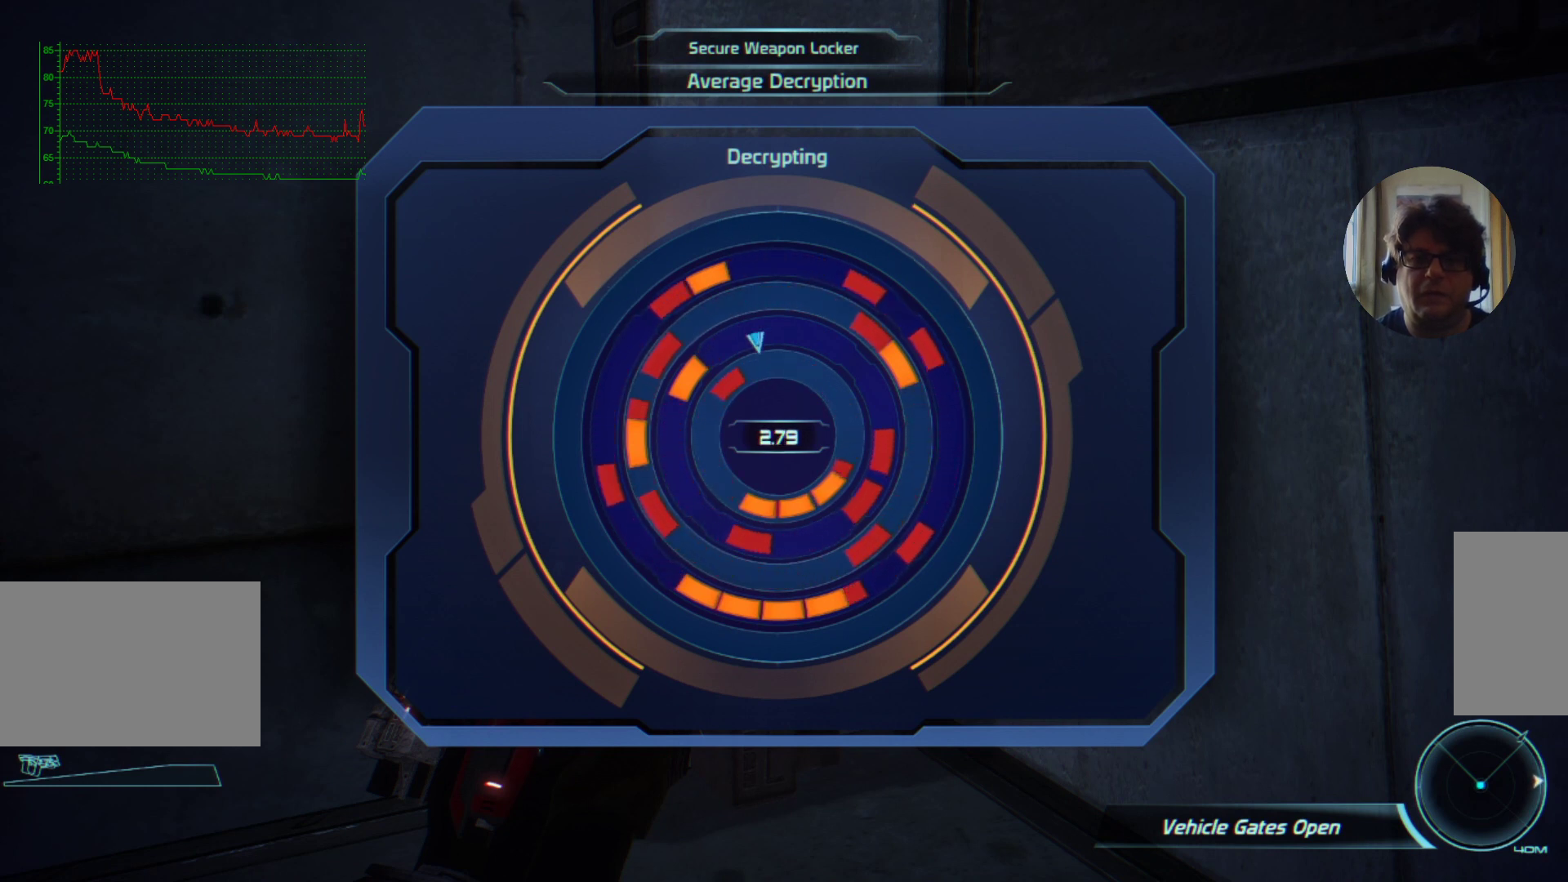
{"keys": ["w"], "mouse": [], "events": [[134, "w", "up"], [267, "w", "down"]]}
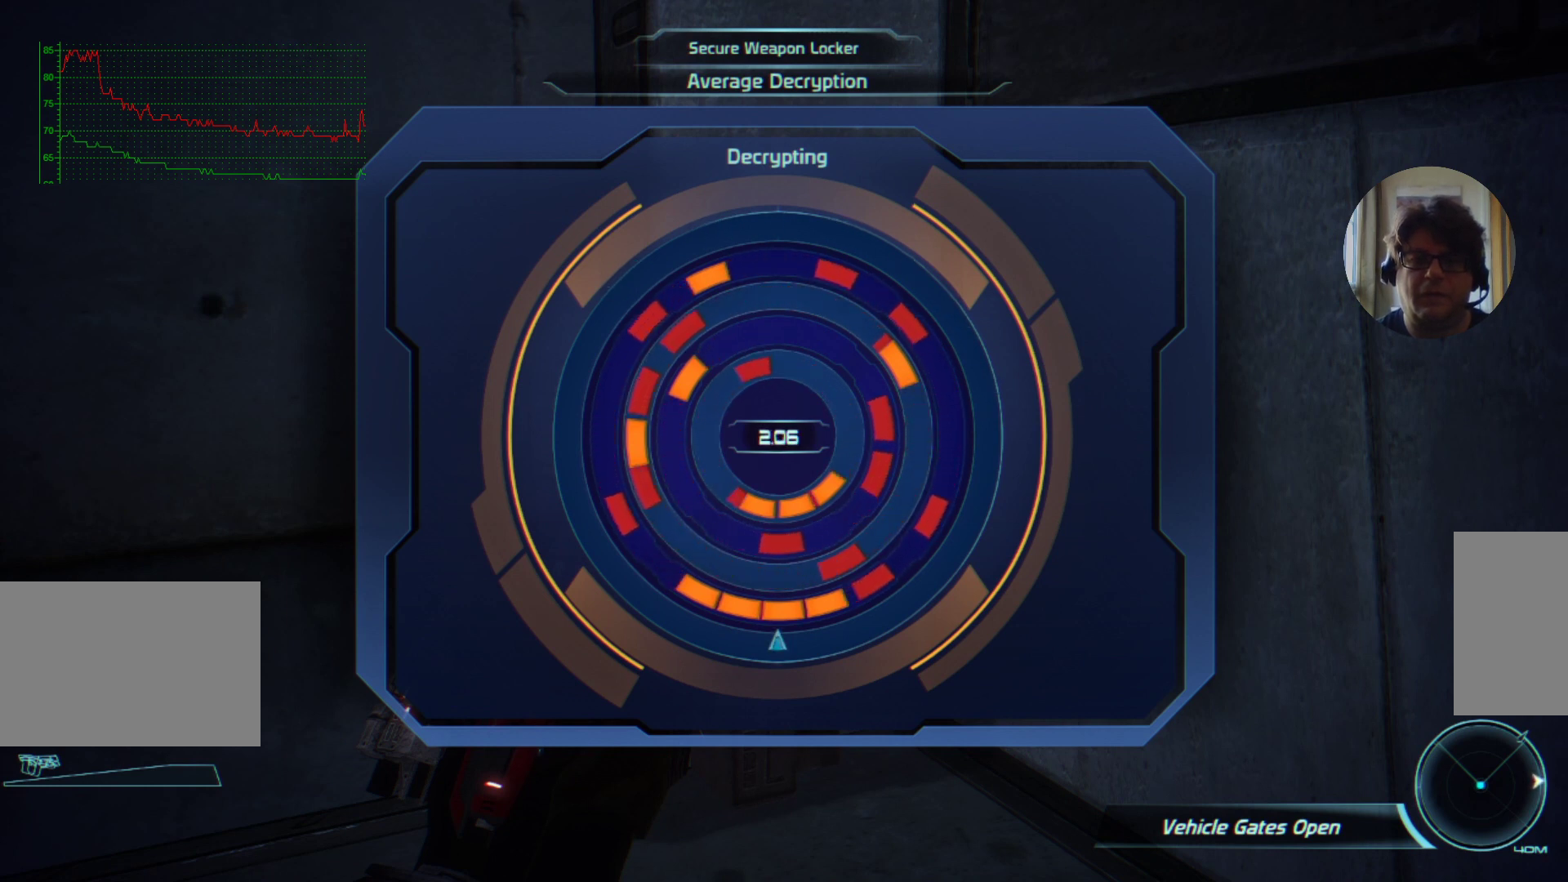
{"keys": [], "mouse": [], "events": [[67, "w", "up"]]}
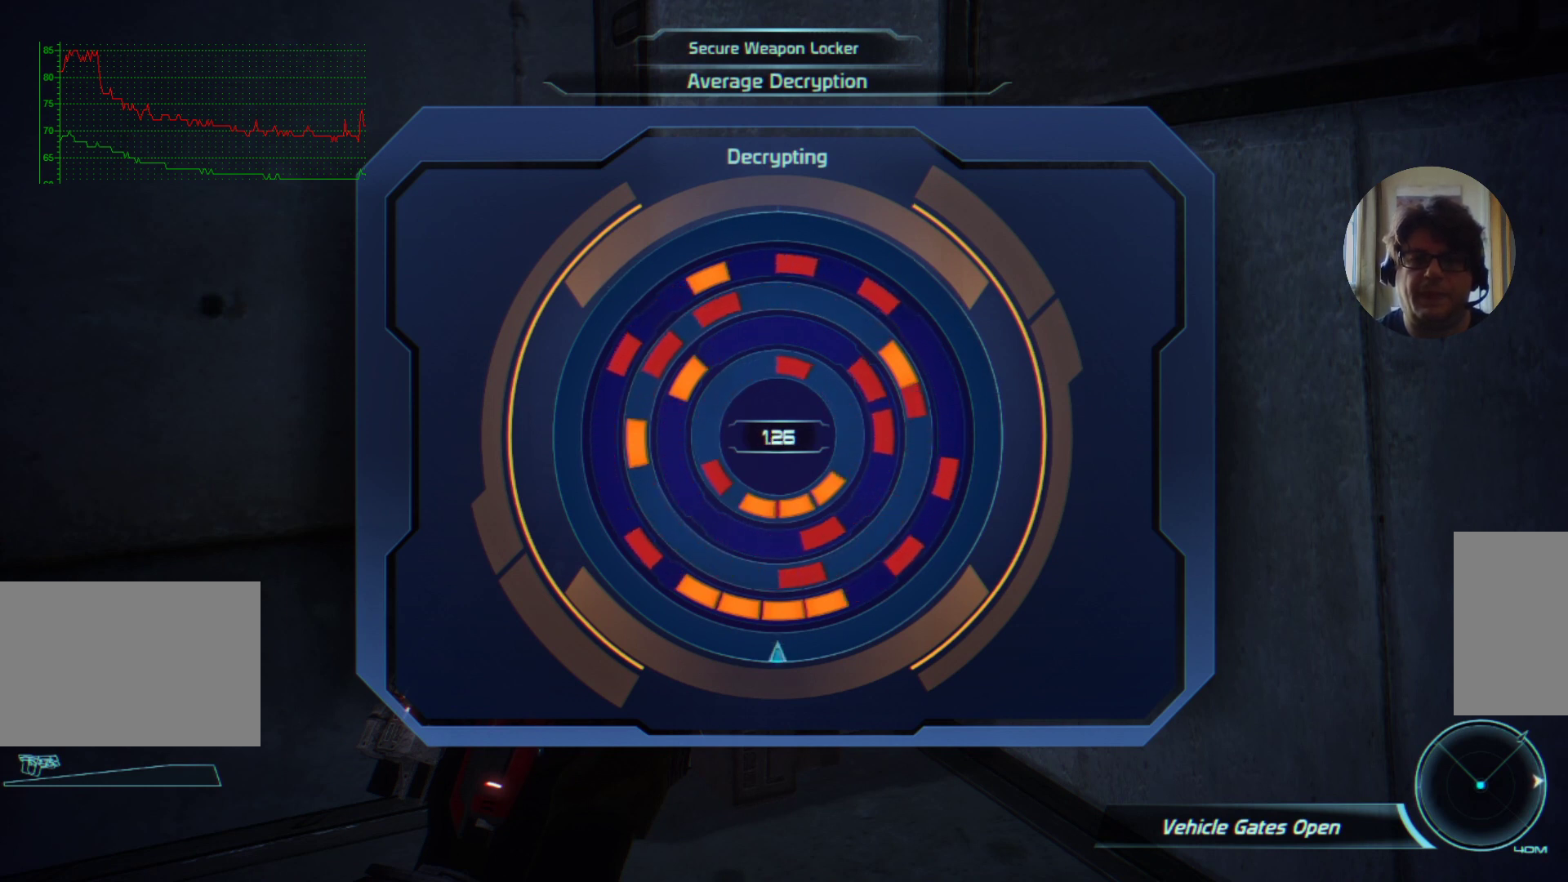
{"keys": ["d"], "mouse": [], "events": [[400, "d", "down"]]}
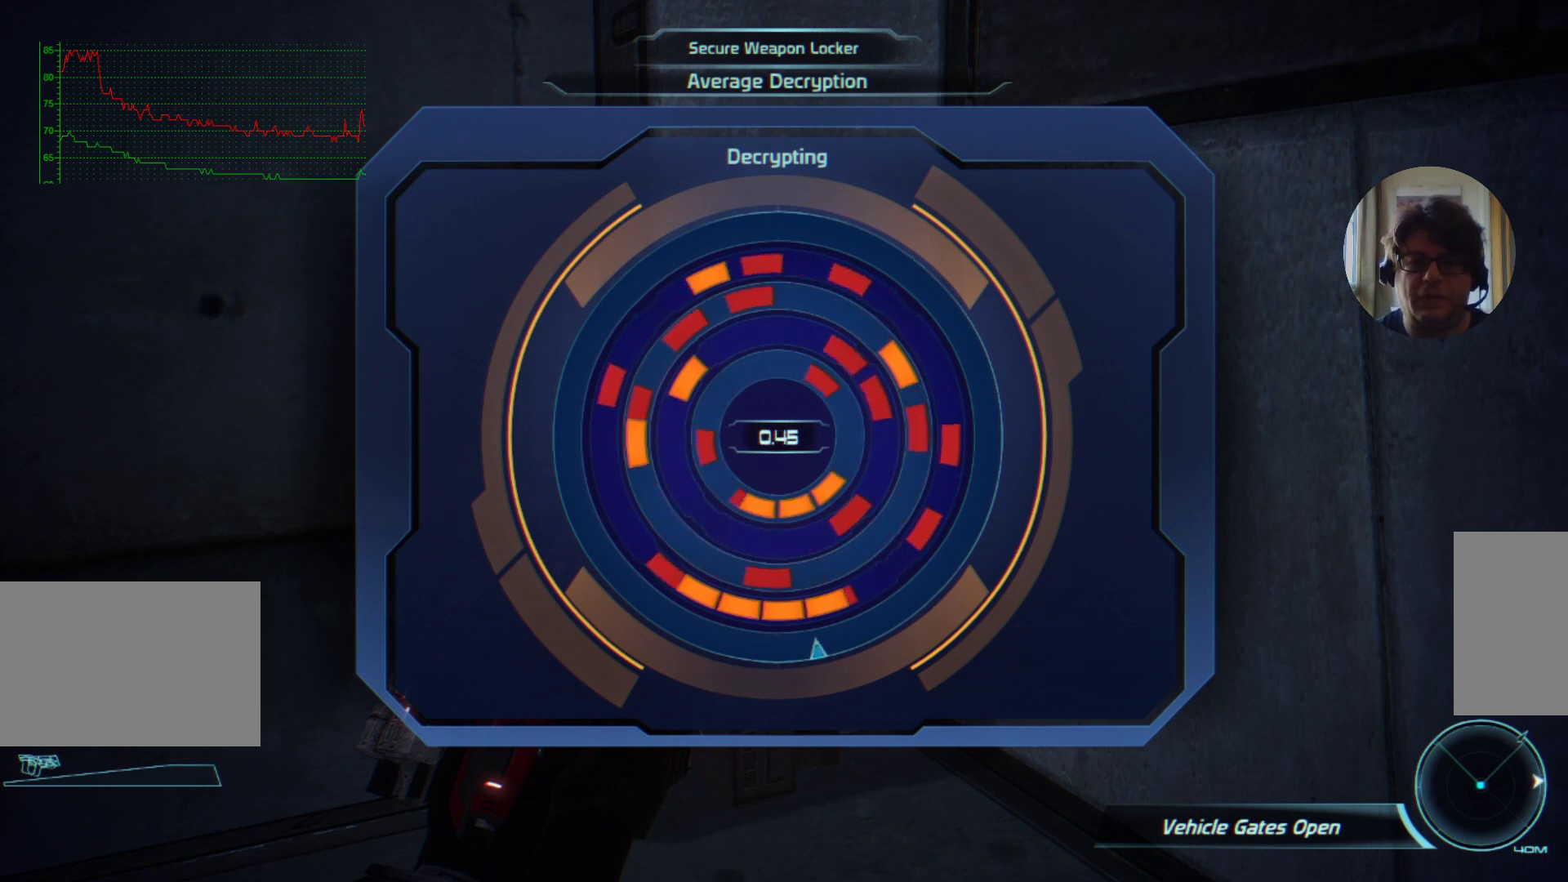
{"keys": ["d"], "mouse": [], "events": []}
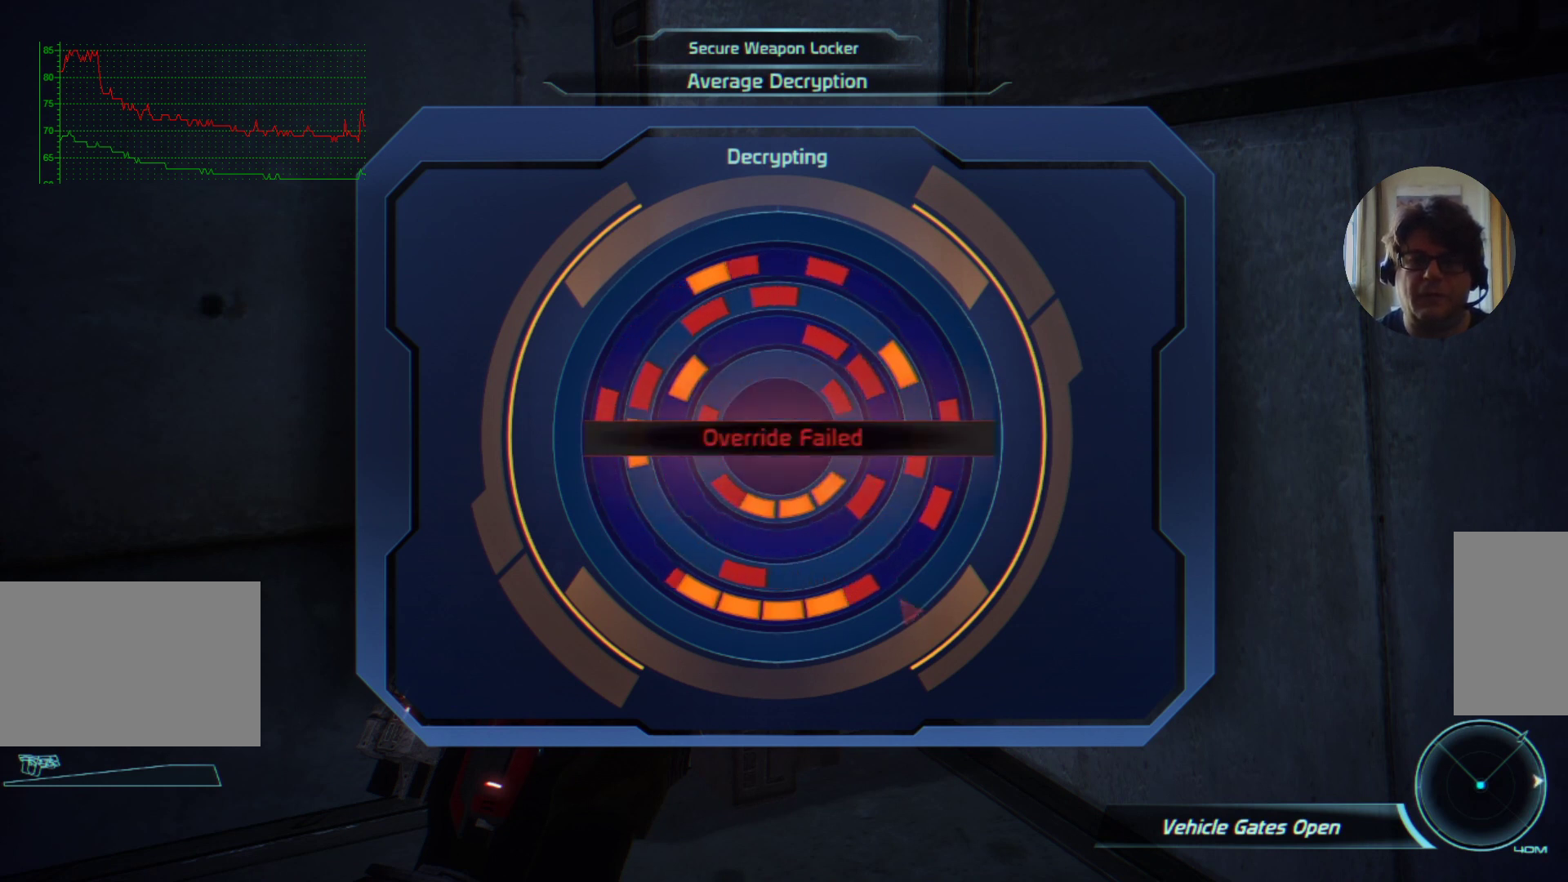
{"keys": [], "mouse": [], "events": [[34, "d", "up"], [367, "a", "down"], [434, "a", "up"]]}
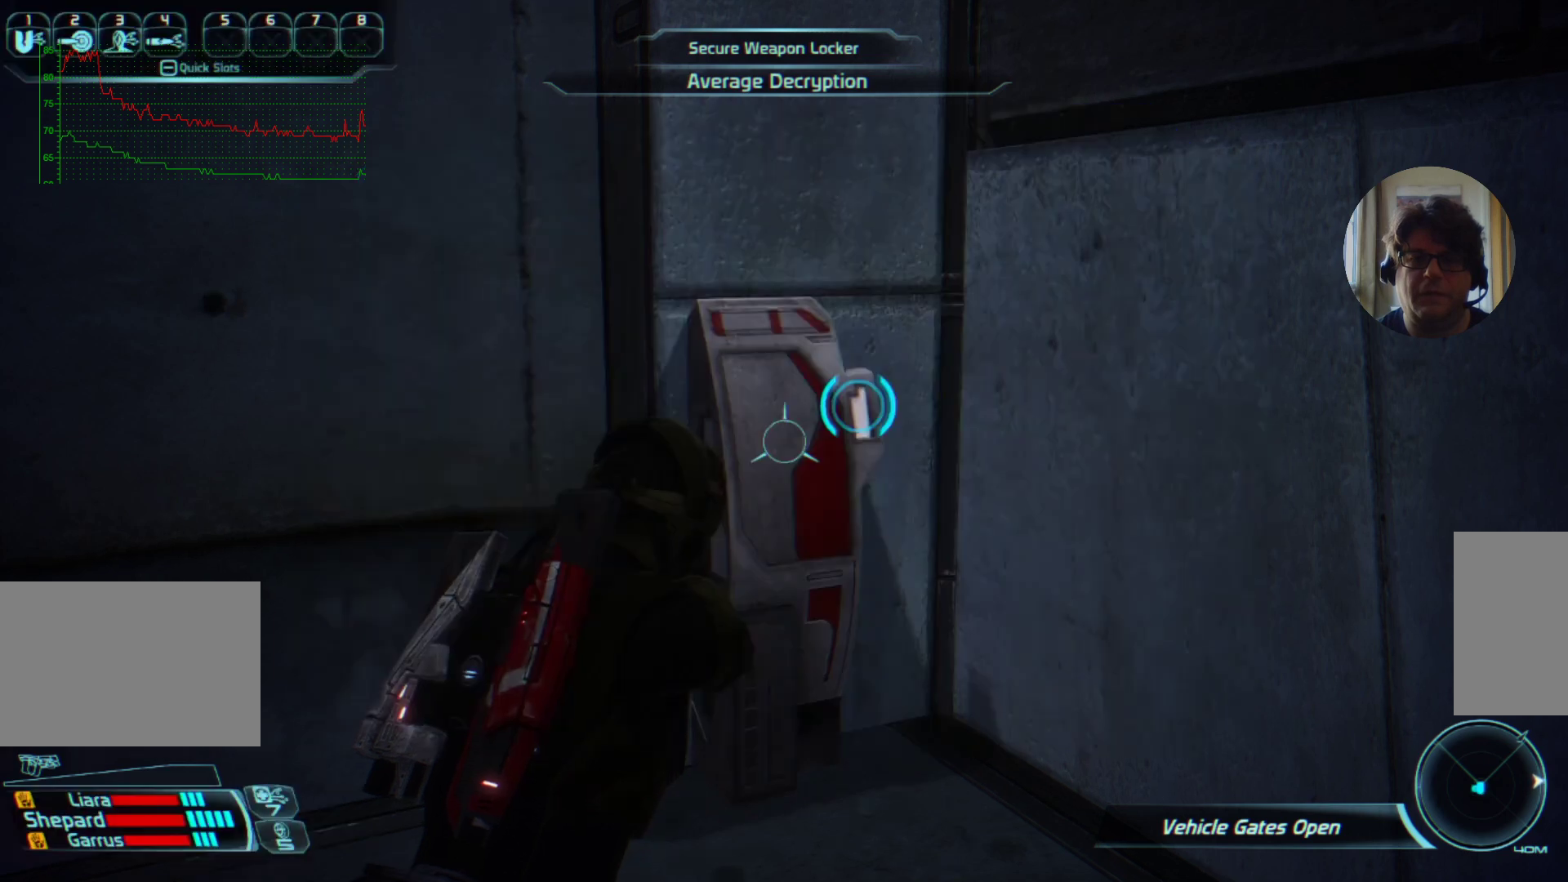
{"keys": [], "mouse": [], "events": []}
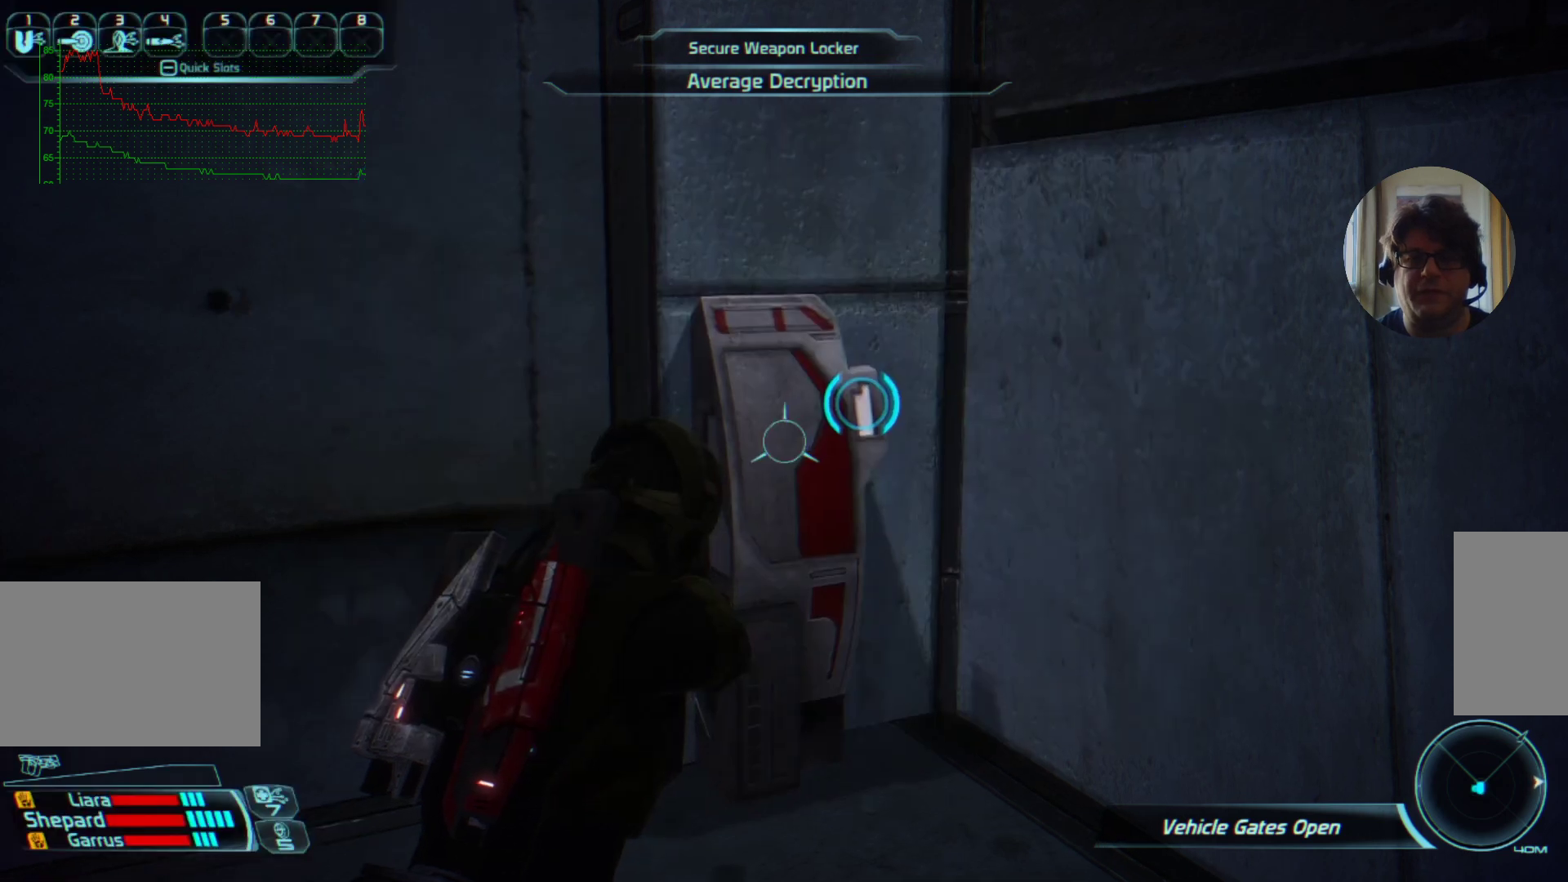
{"keys": ["w"], "mouse": [], "events": [[334, "w", "down"]]}
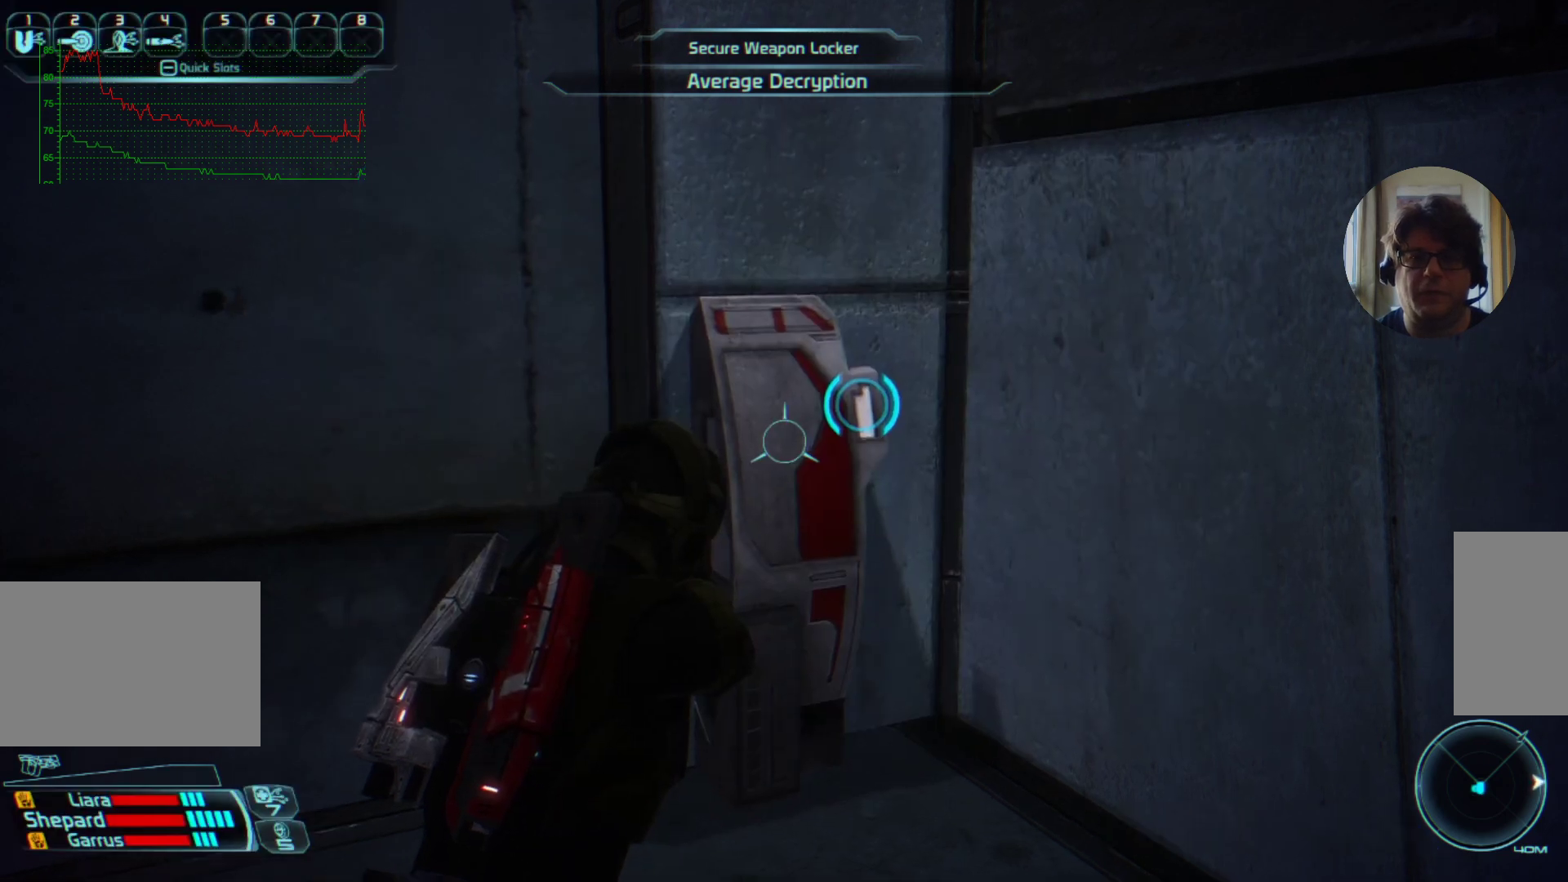
{"keys": [], "mouse": [], "events": [[134, "e", "down"], [134, "w", "up"], [234, "e", "up"]]}
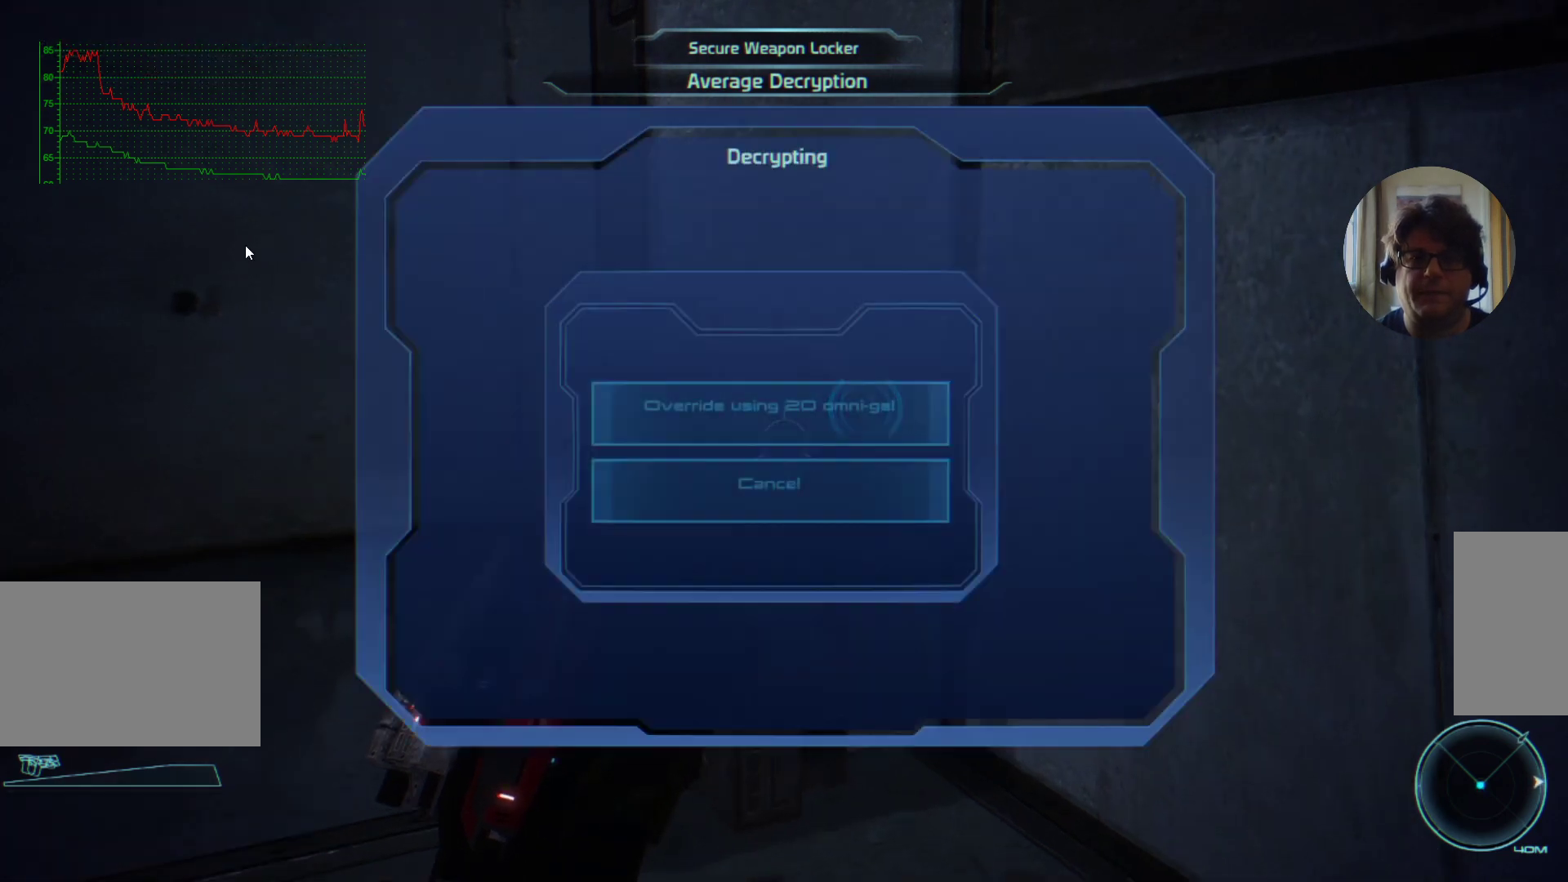
{"keys": [], "mouse": [], "events": []}
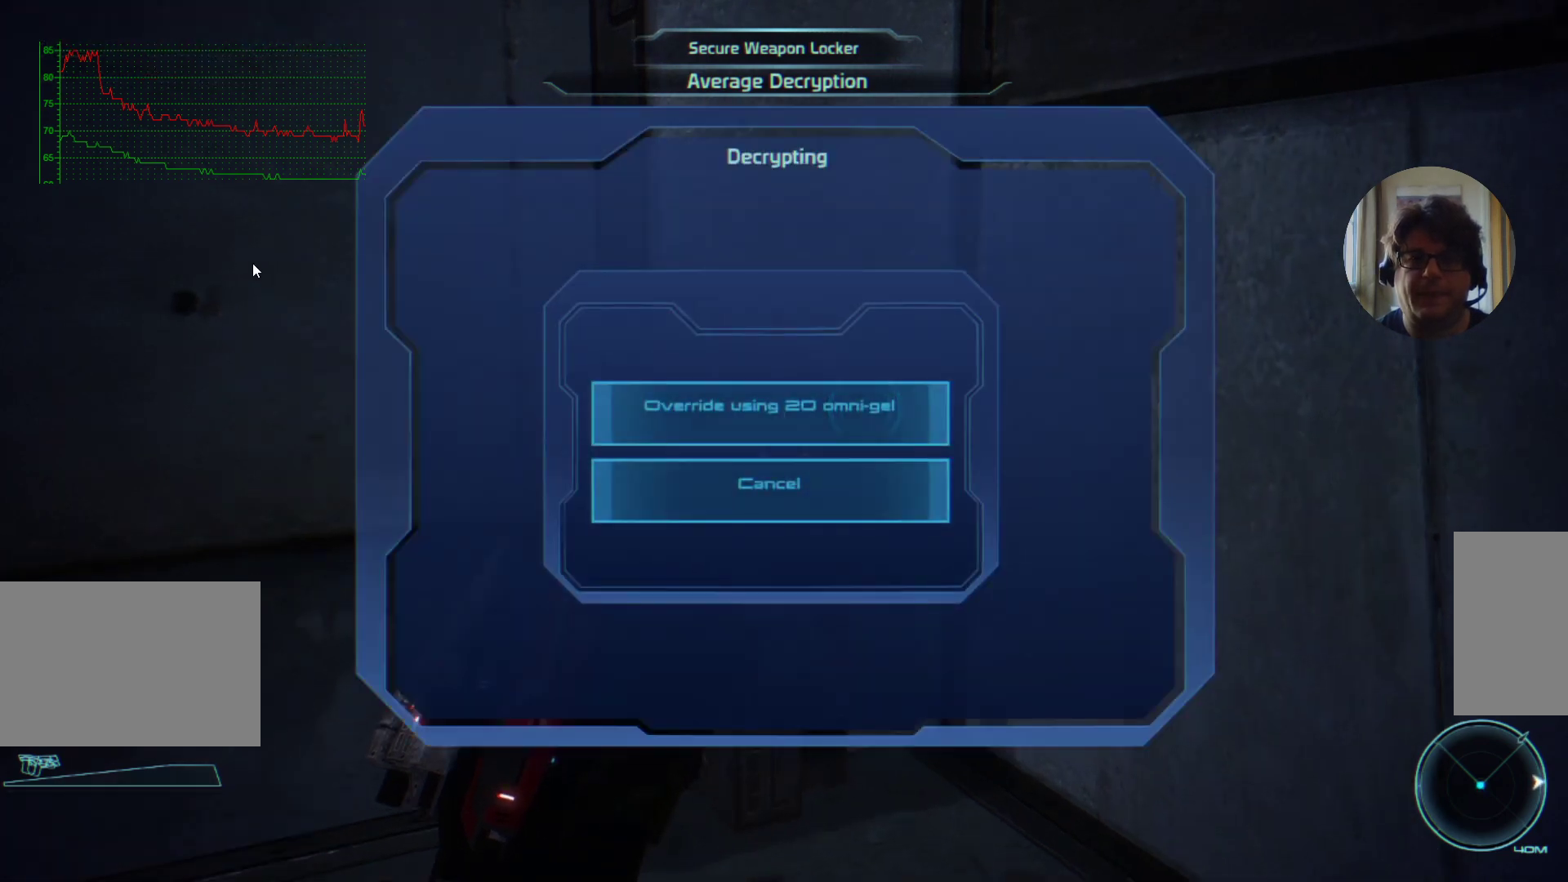
{"keys": [], "mouse": [], "events": []}
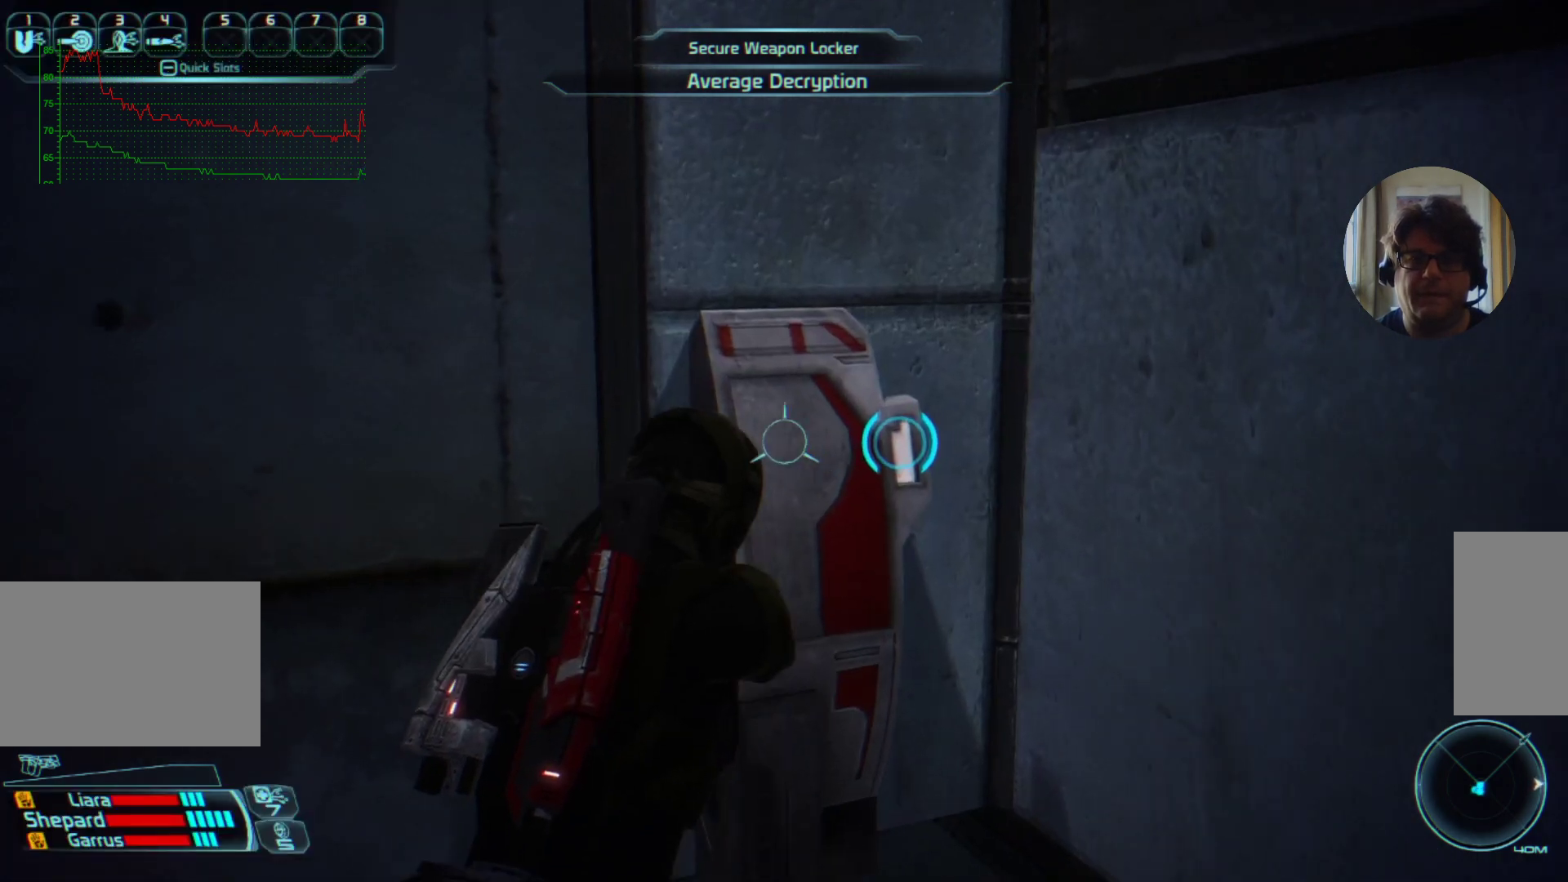
{"keys": [], "mouse": [], "events": []}
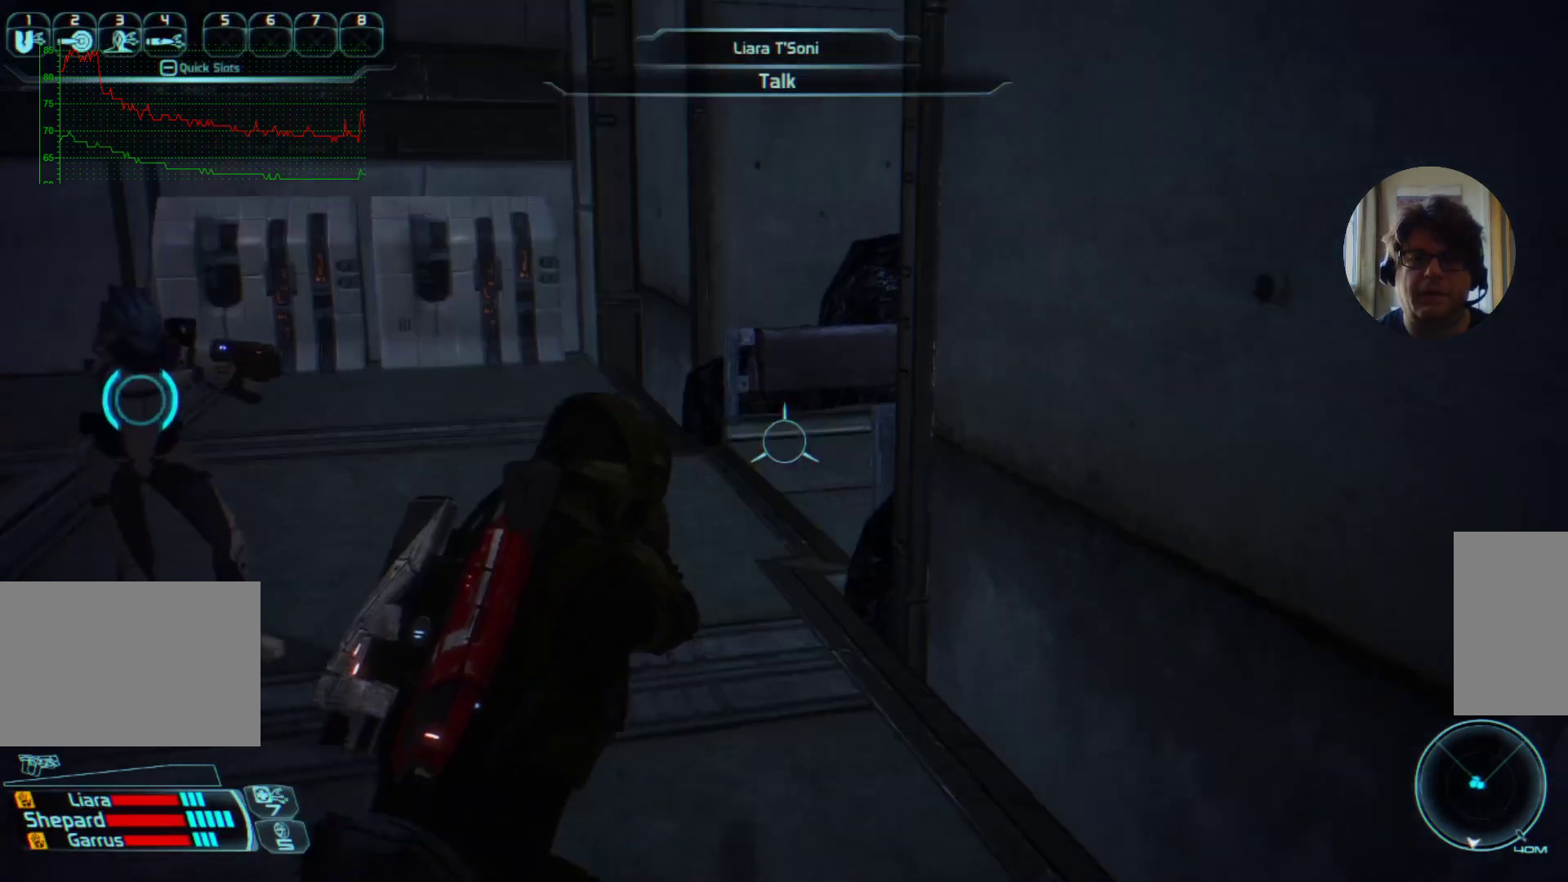
{"keys": ["w"], "mouse": [], "events": [[400, "w", "down"]]}
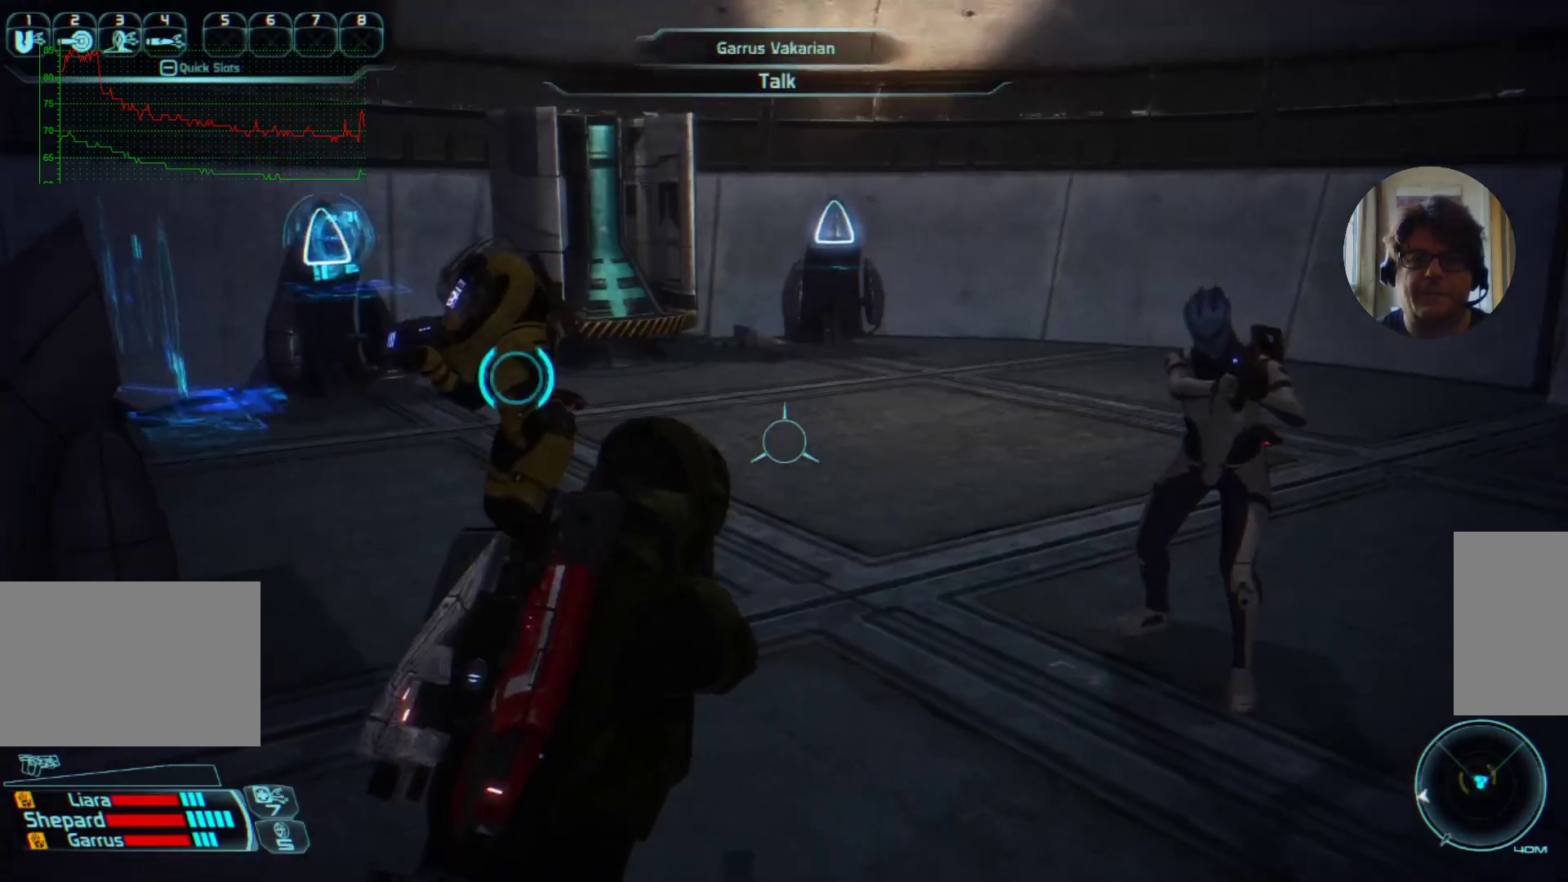
{"keys": [], "mouse": [], "events": [[200, "w", "up"]]}
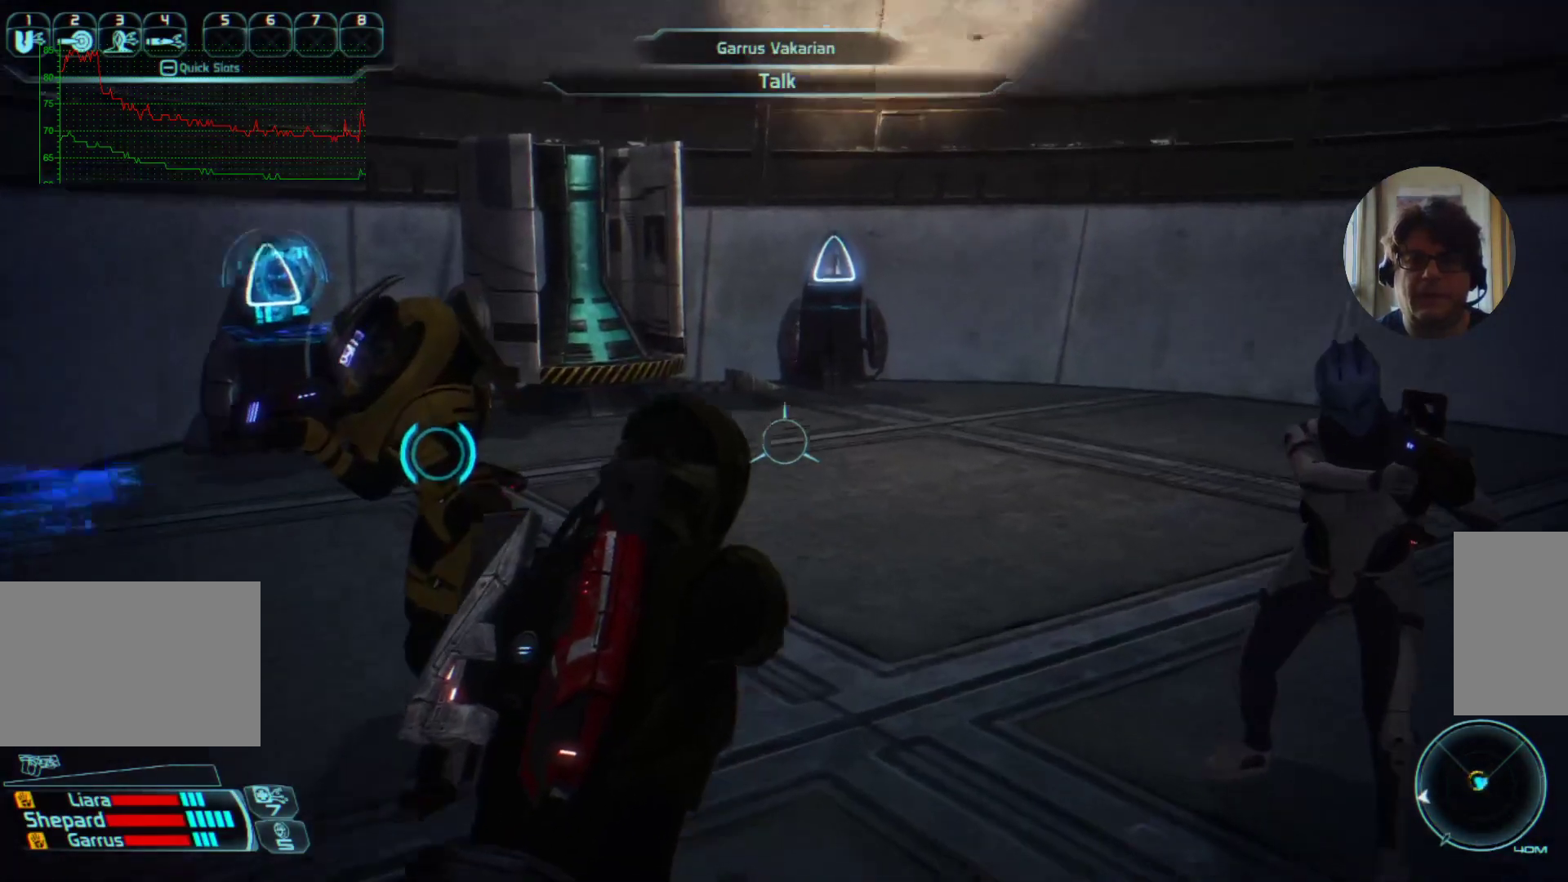
{"keys": [], "mouse": [], "events": []}
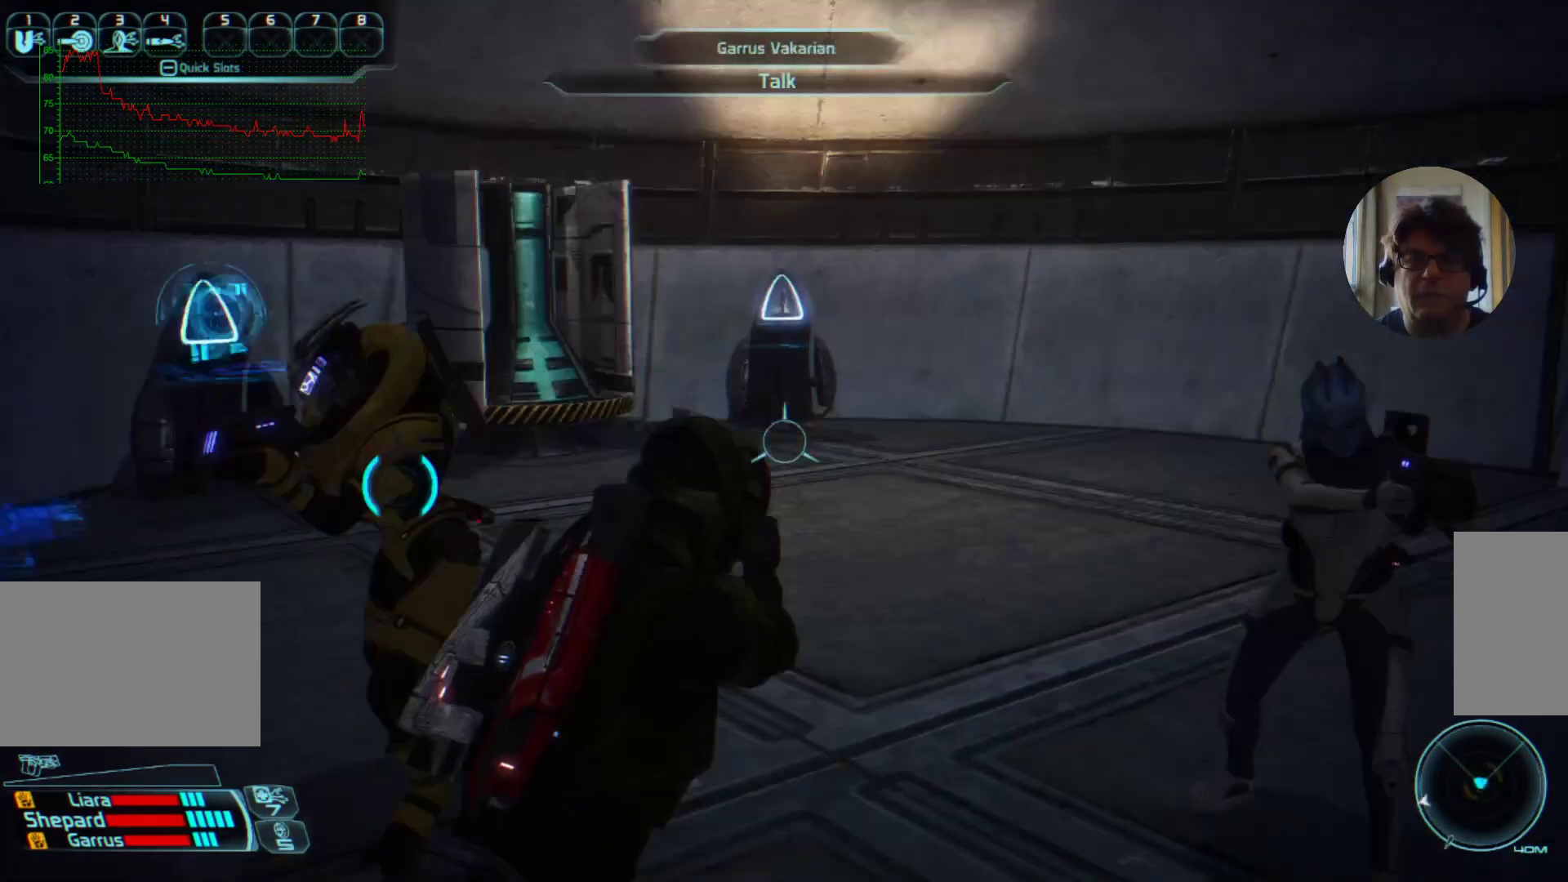
{"keys": [], "mouse": [], "events": []}
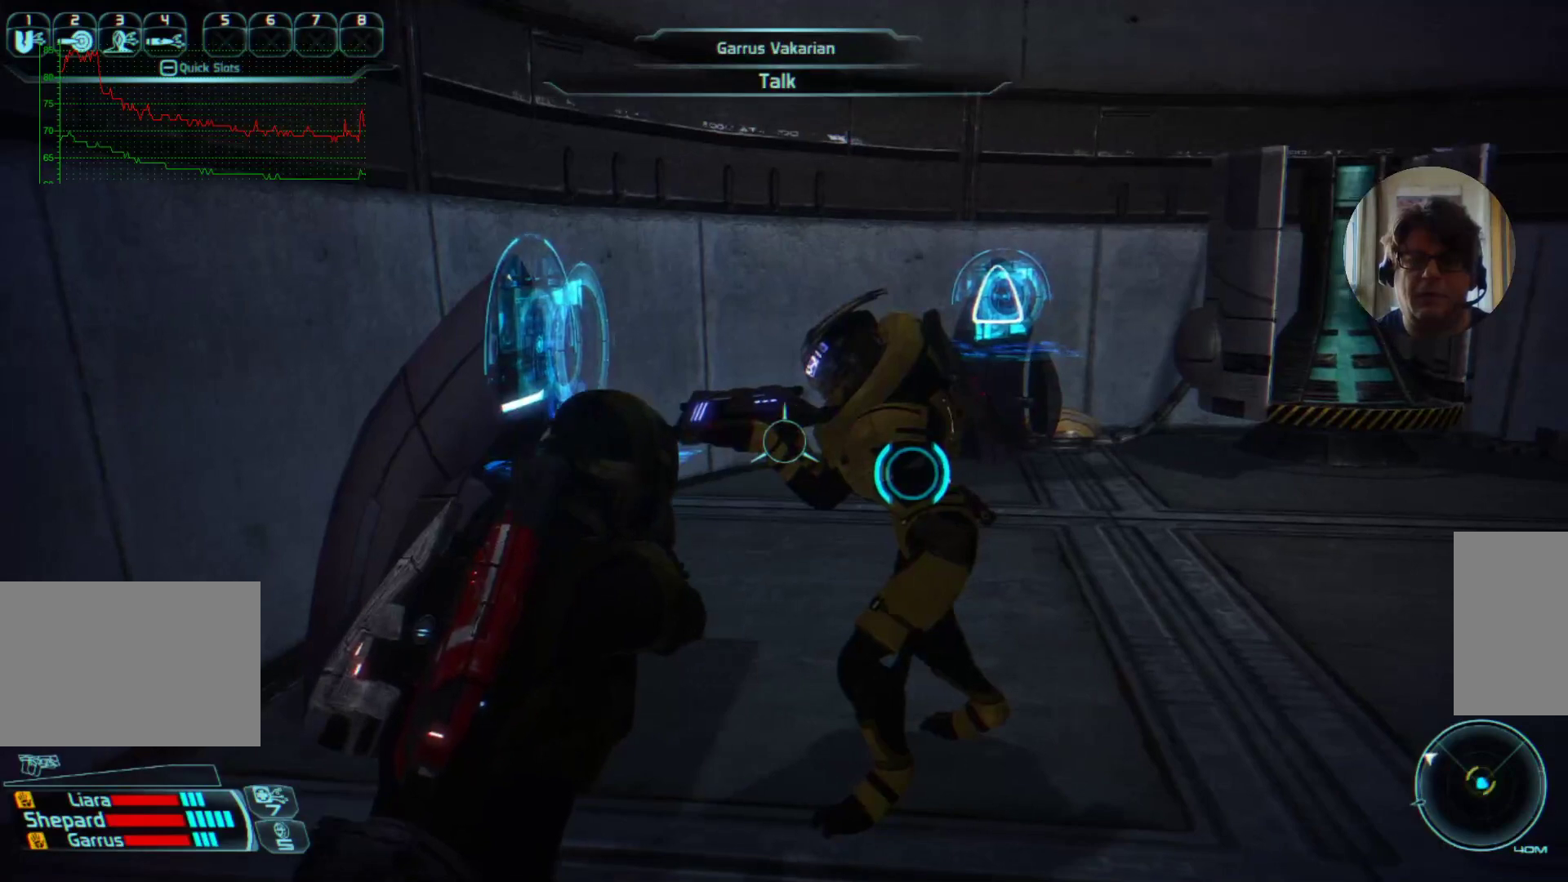
{"keys": [], "mouse": [], "events": [[100, "w", "down"], [500, "w", "up"]]}
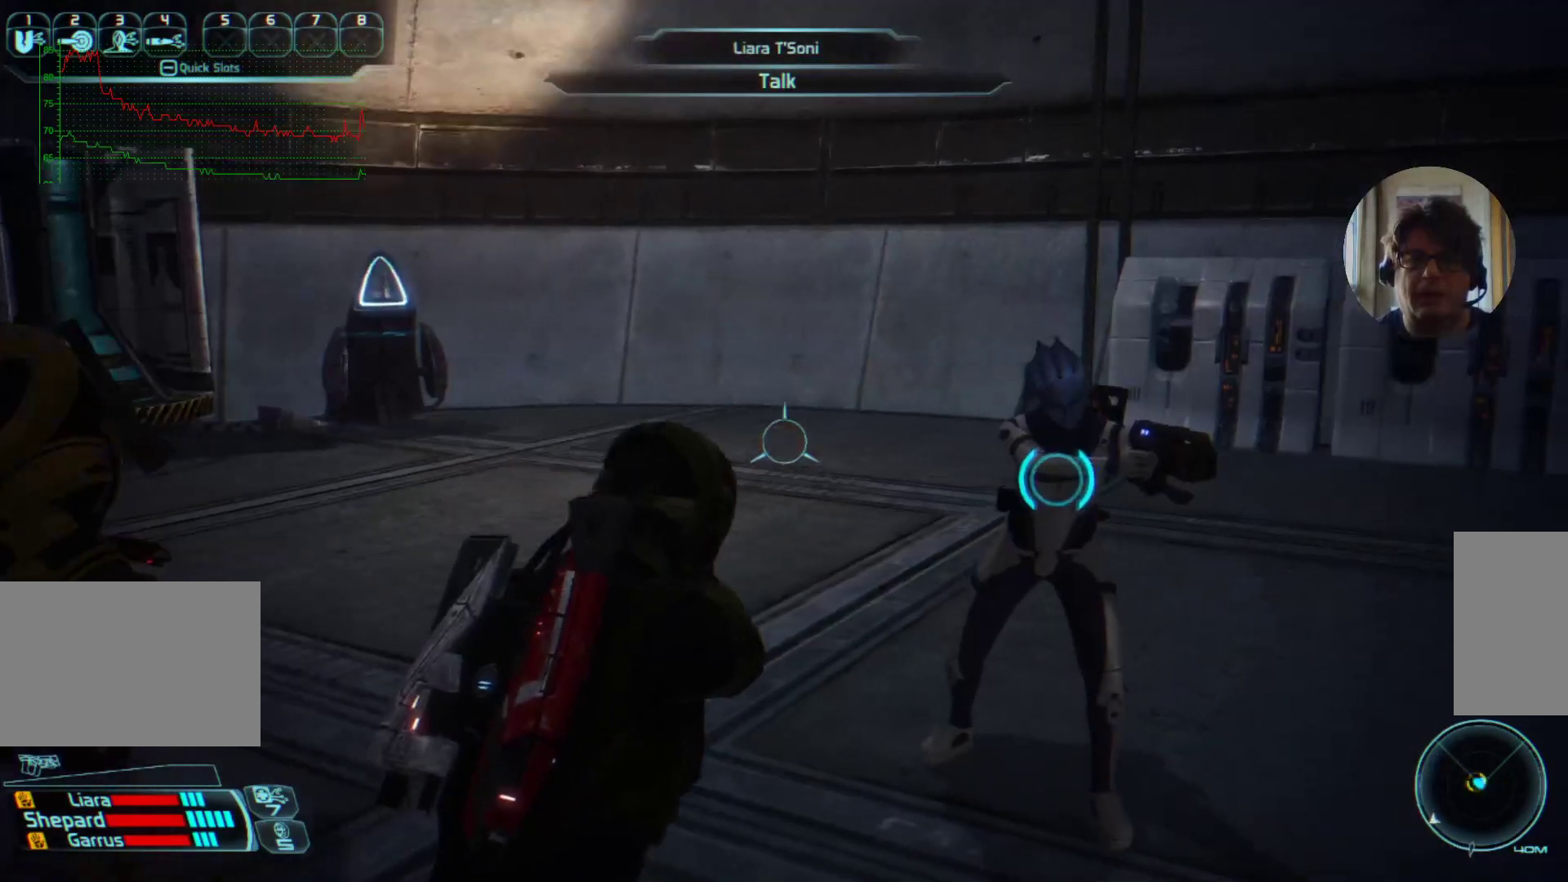
{"keys": ["a", "w"], "mouse": [], "events": [[134, "w", "down"], [467, "a", "down"]]}
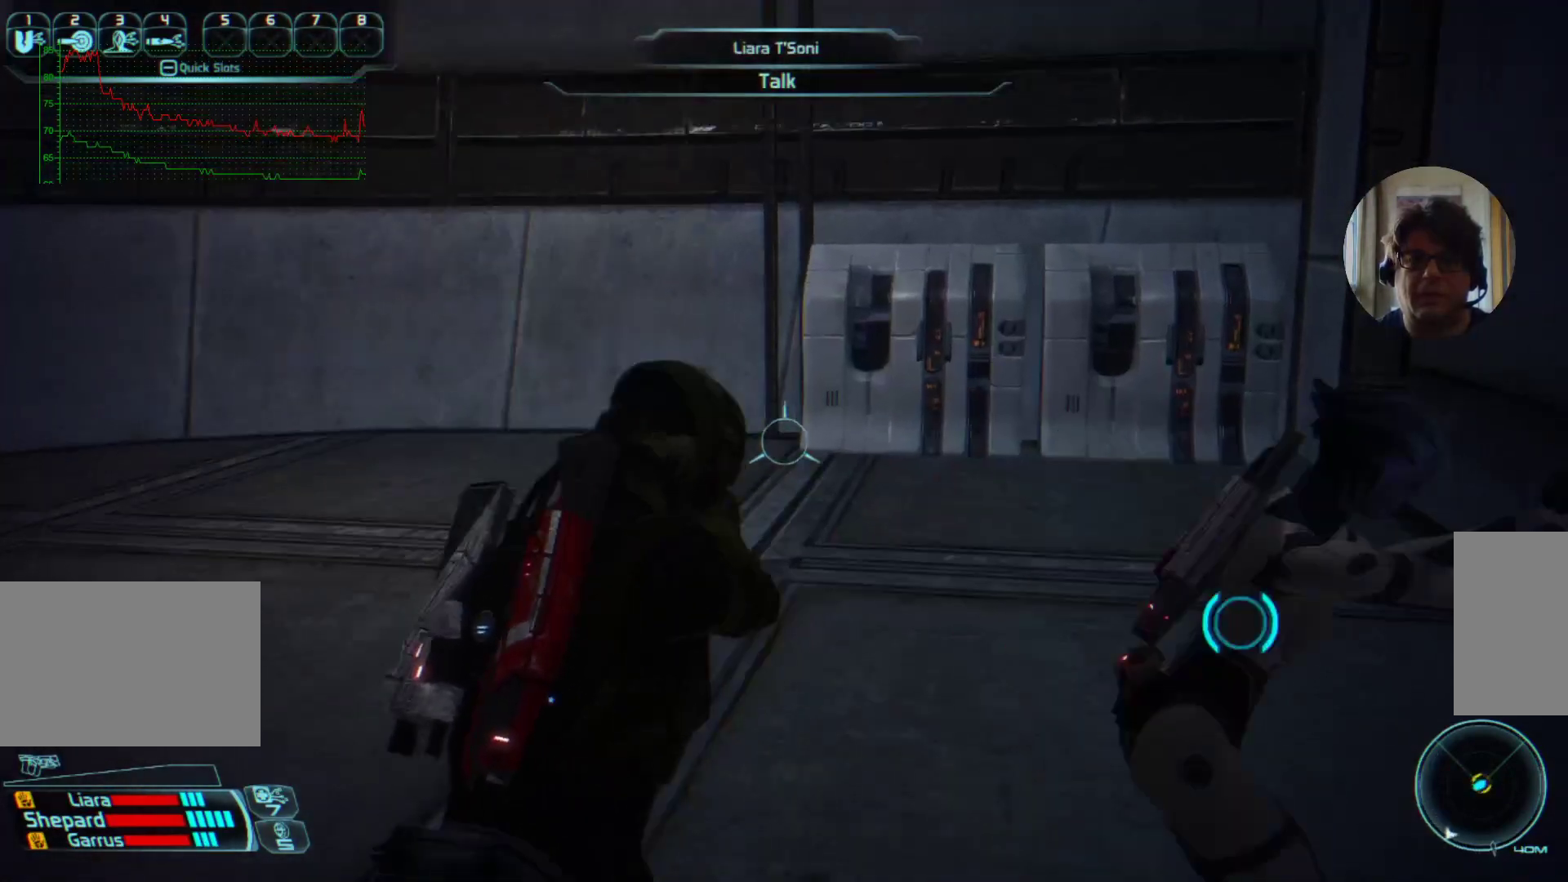
{"keys": [], "mouse": [], "events": [[167, "a", "up"], [300, "w", "up"]]}
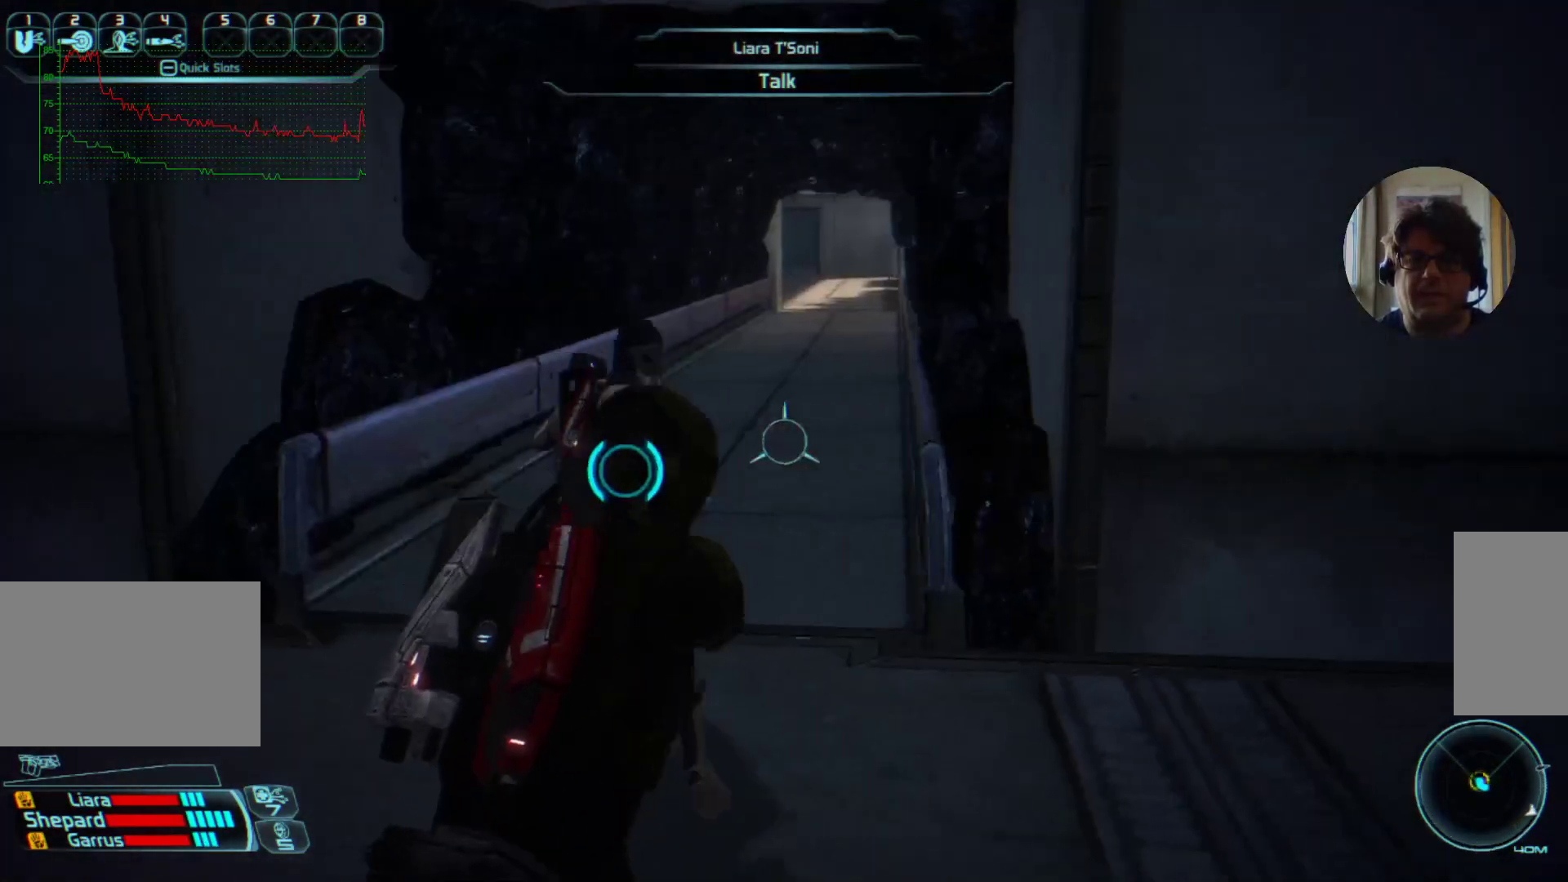
{"keys": ["a", "w"], "mouse": [], "events": [[367, "w", "down"], [467, "a", "down"]]}